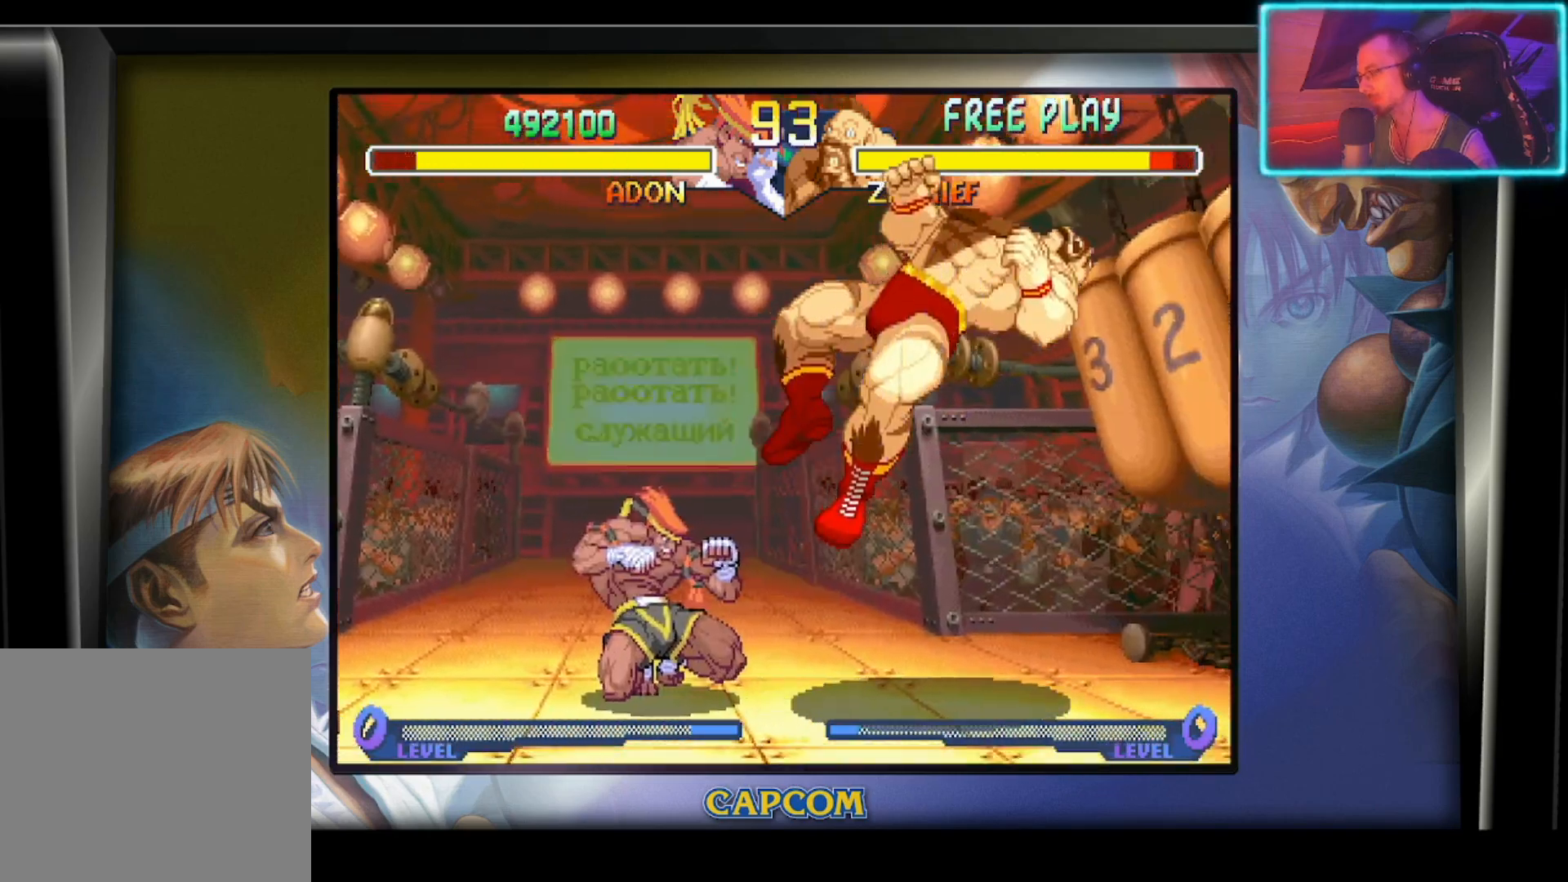
Gameplay with a controller (PlayStation layout); each line is a JSON object with the inputs held at the frame after it. "events" lists button and stick changes between this image and that frame as [ms after this image, input, new state], when the widget could be followed in between. Not read: right_stick.
{"buttons": [], "left_stick": "down-right", "events": [[300, "left_stick", "center"], [367, "left_stick", "right"], [483, "left_stick", "down-right"]]}
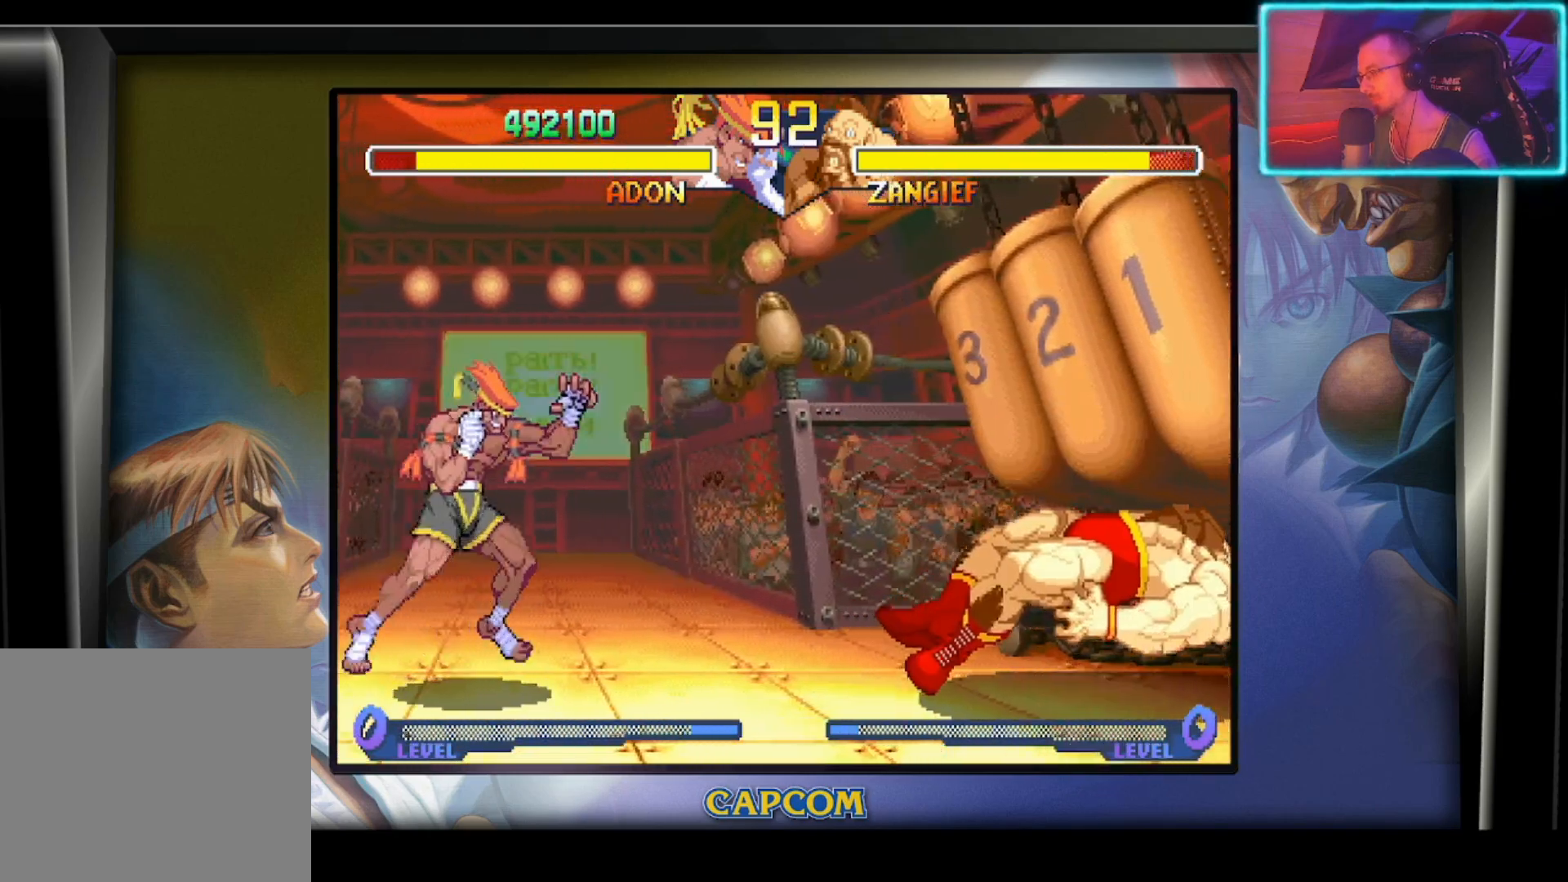
{"buttons": [], "left_stick": "center", "events": [[17, "left_stick", "down"], [100, "left_stick", "left"], [167, "R2", "down"], [200, "left_stick", "center"], [317, "R2", "up"]]}
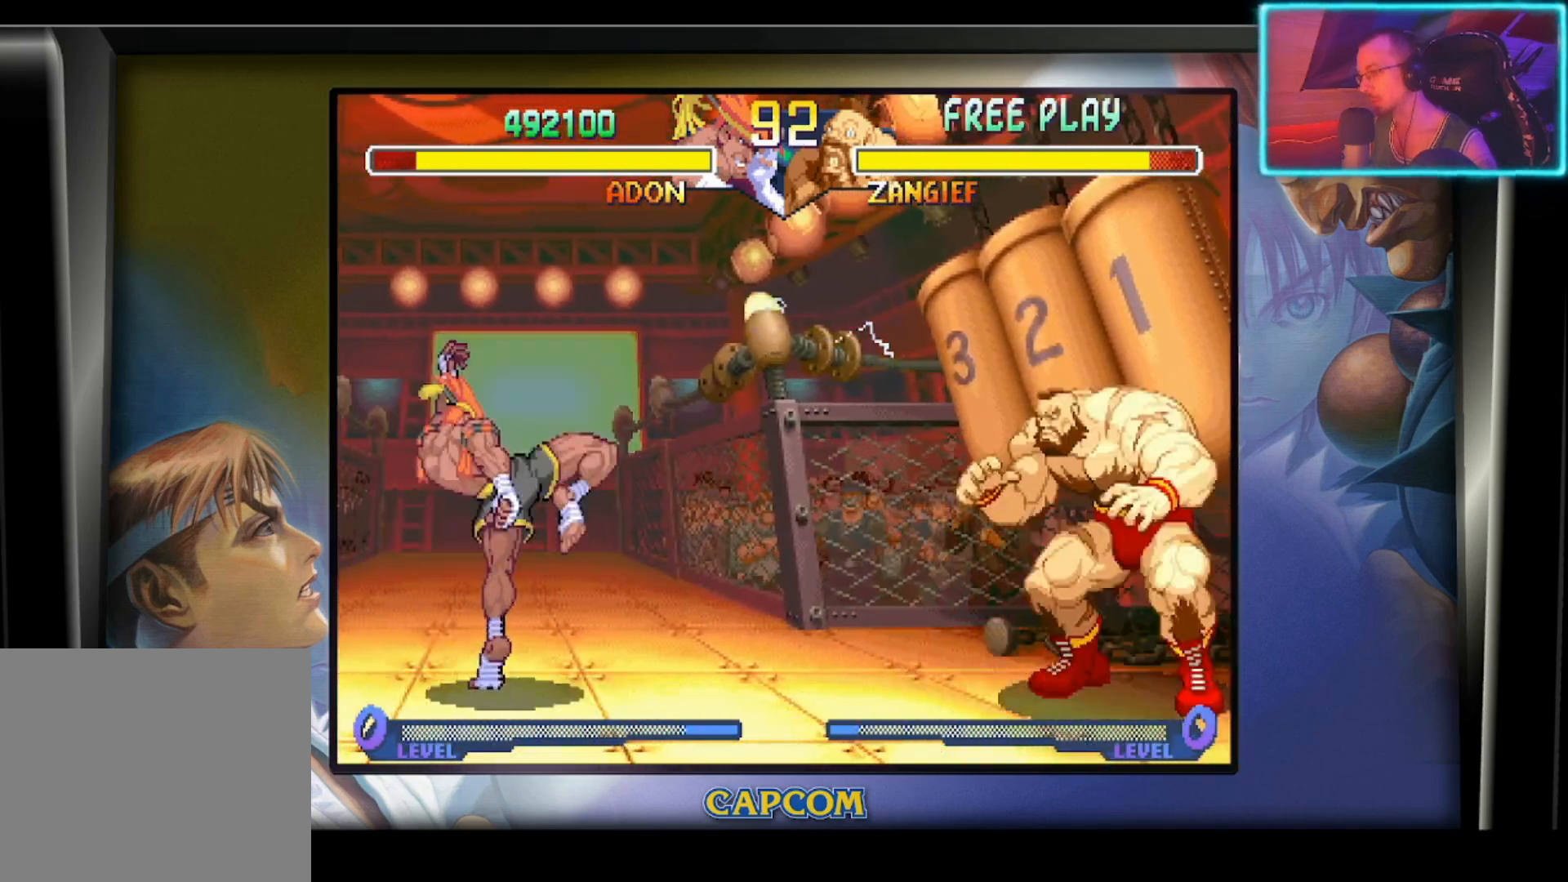
{"buttons": [], "left_stick": "down-left", "events": [[233, "left_stick", "right"], [450, "left_stick", "down-left"]]}
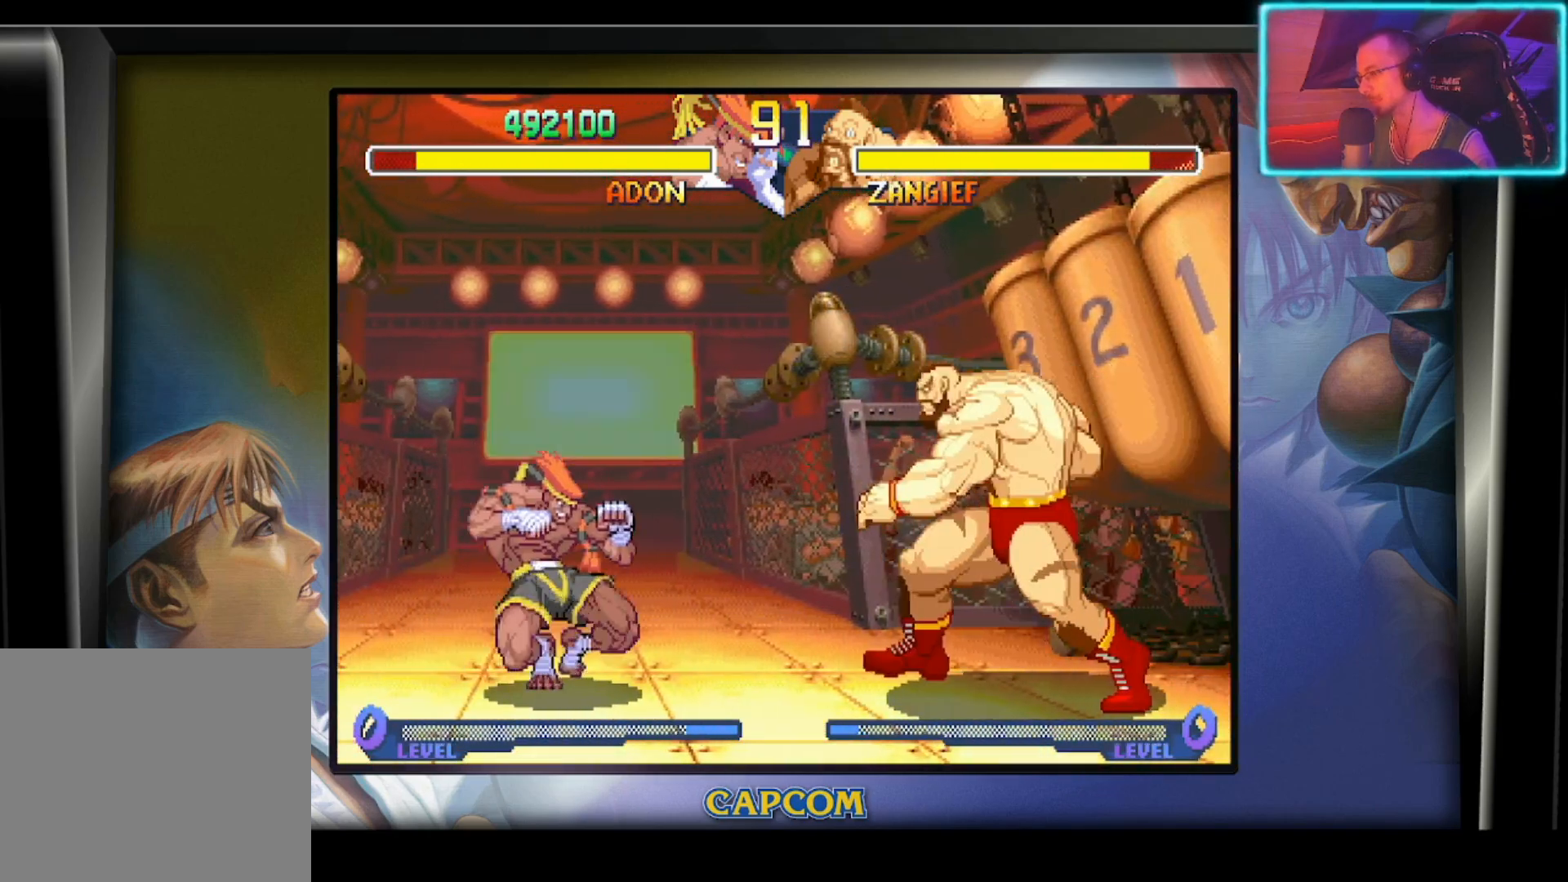
{"buttons": [], "left_stick": "center", "events": [[33, "R2", "down"], [50, "left_stick", "left"], [167, "R2", "up"], [167, "left_stick", "center"]]}
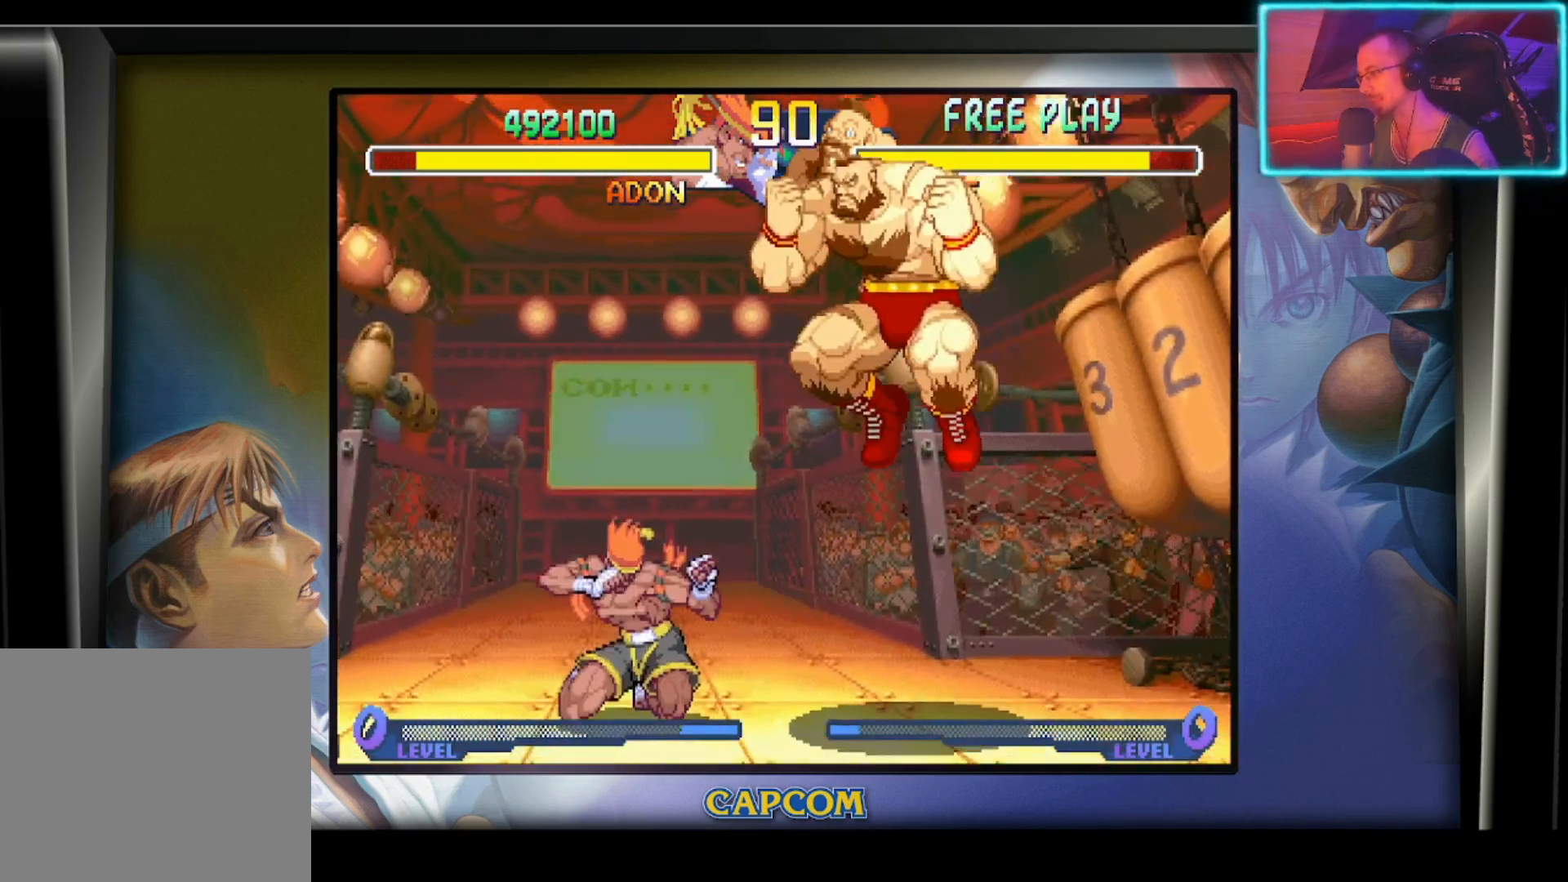
{"buttons": ["R2"], "left_stick": "down-left", "events": [[33, "left_stick", "left"], [117, "R2", "down"], [200, "left_stick", "down-left"], [217, "R2", "up"], [267, "R2", "down"], [350, "R2", "up"], [417, "R2", "down"]]}
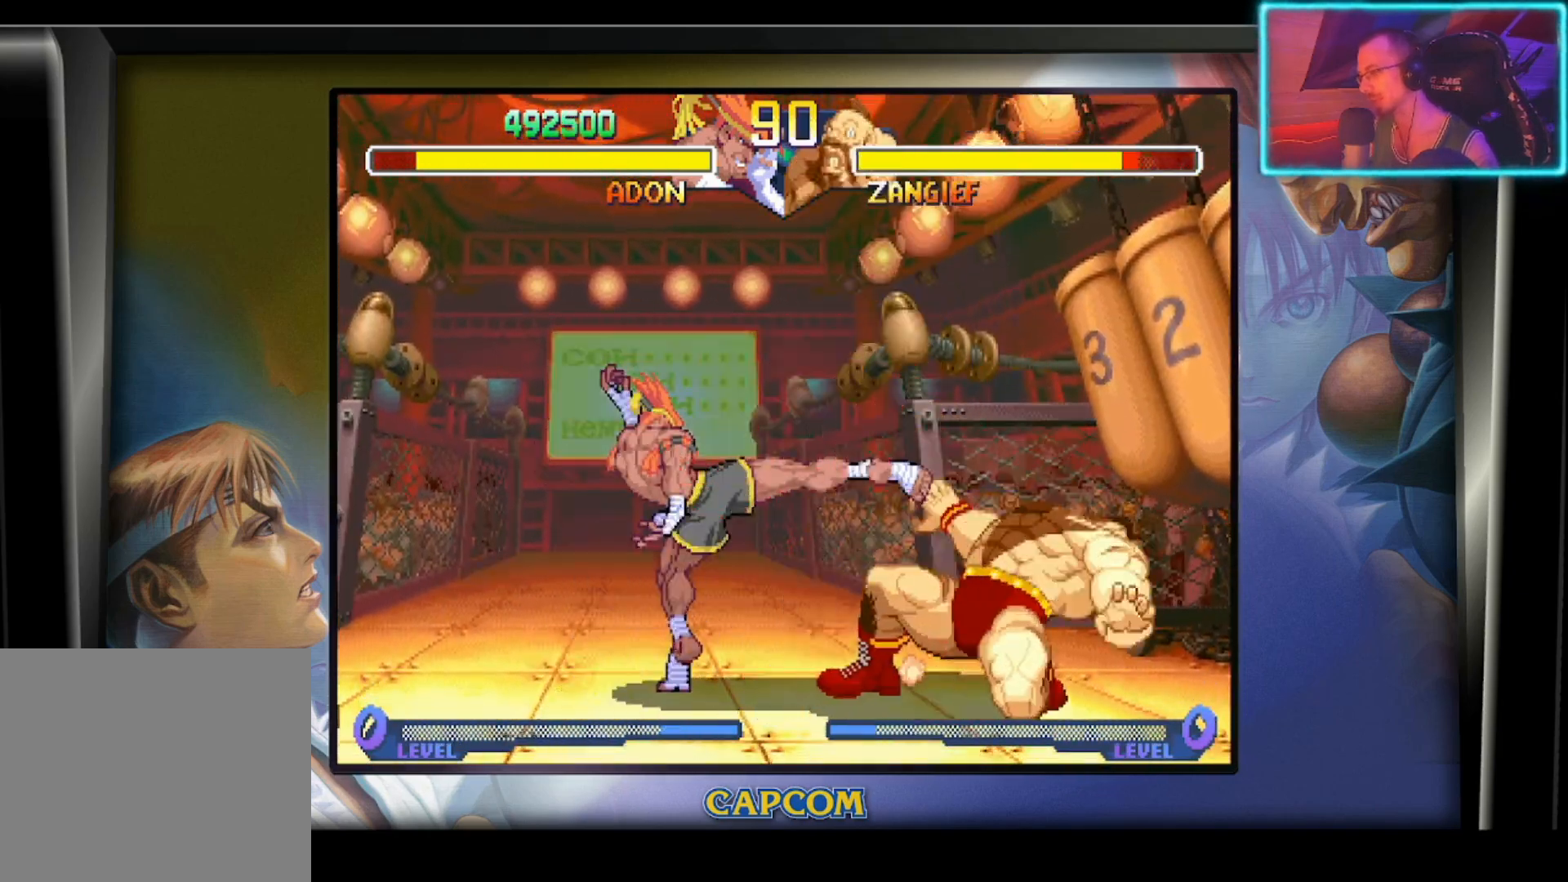
{"buttons": [], "left_stick": "center", "events": [[33, "R2", "up"], [100, "R2", "down"], [367, "R2", "up"], [417, "left_stick", "center"]]}
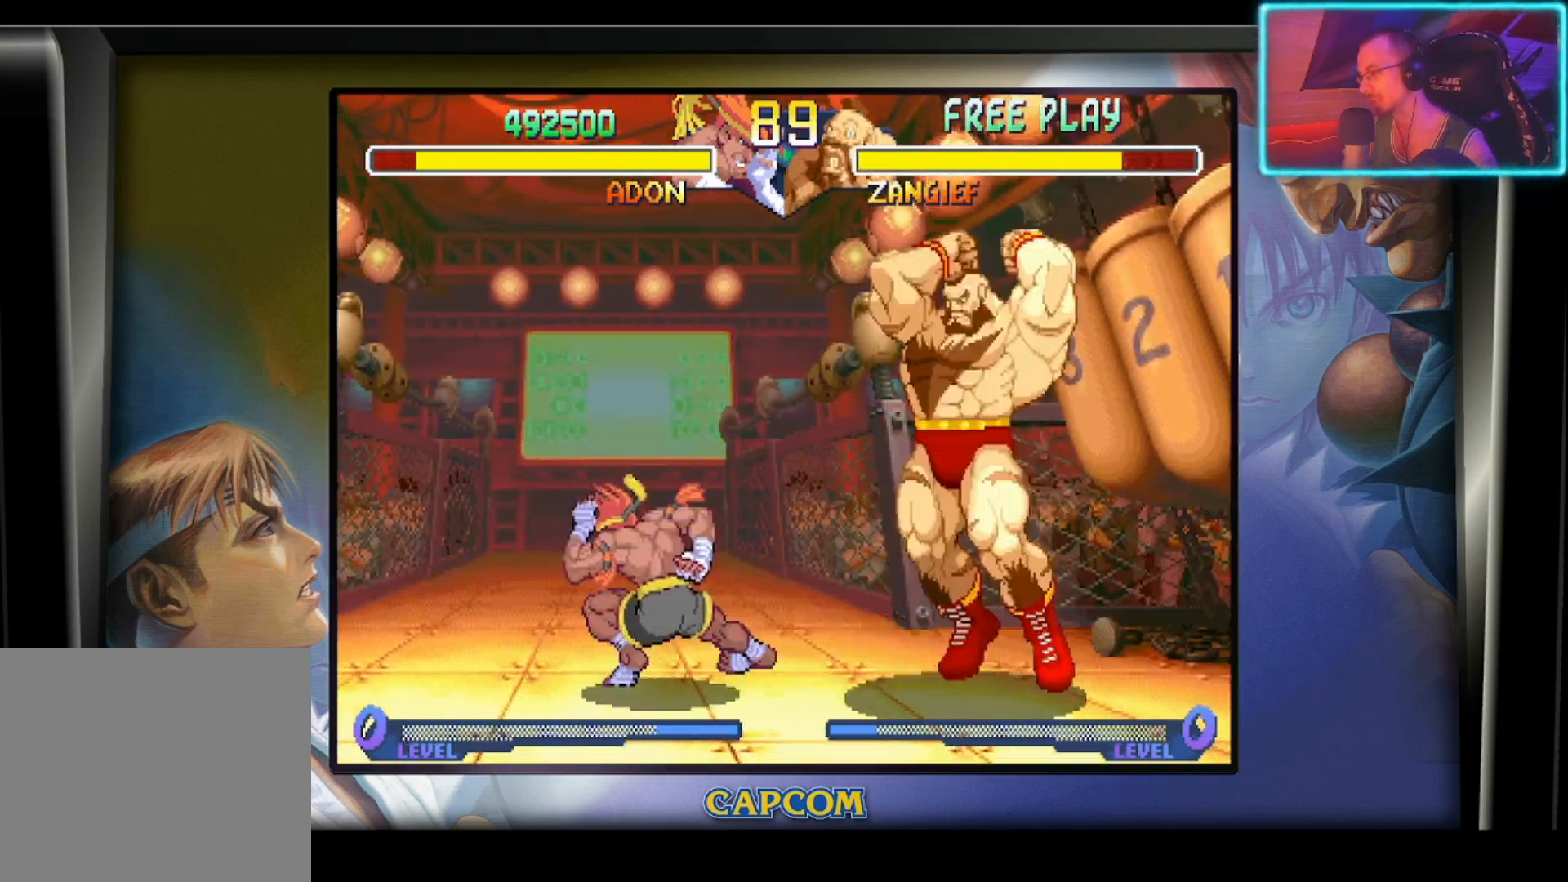
{"buttons": [], "left_stick": "left", "events": [[250, "left_stick", "up-right"], [333, "left_stick", "down-left"], [350, "R2", "down"], [383, "left_stick", "left"], [467, "R2", "up"]]}
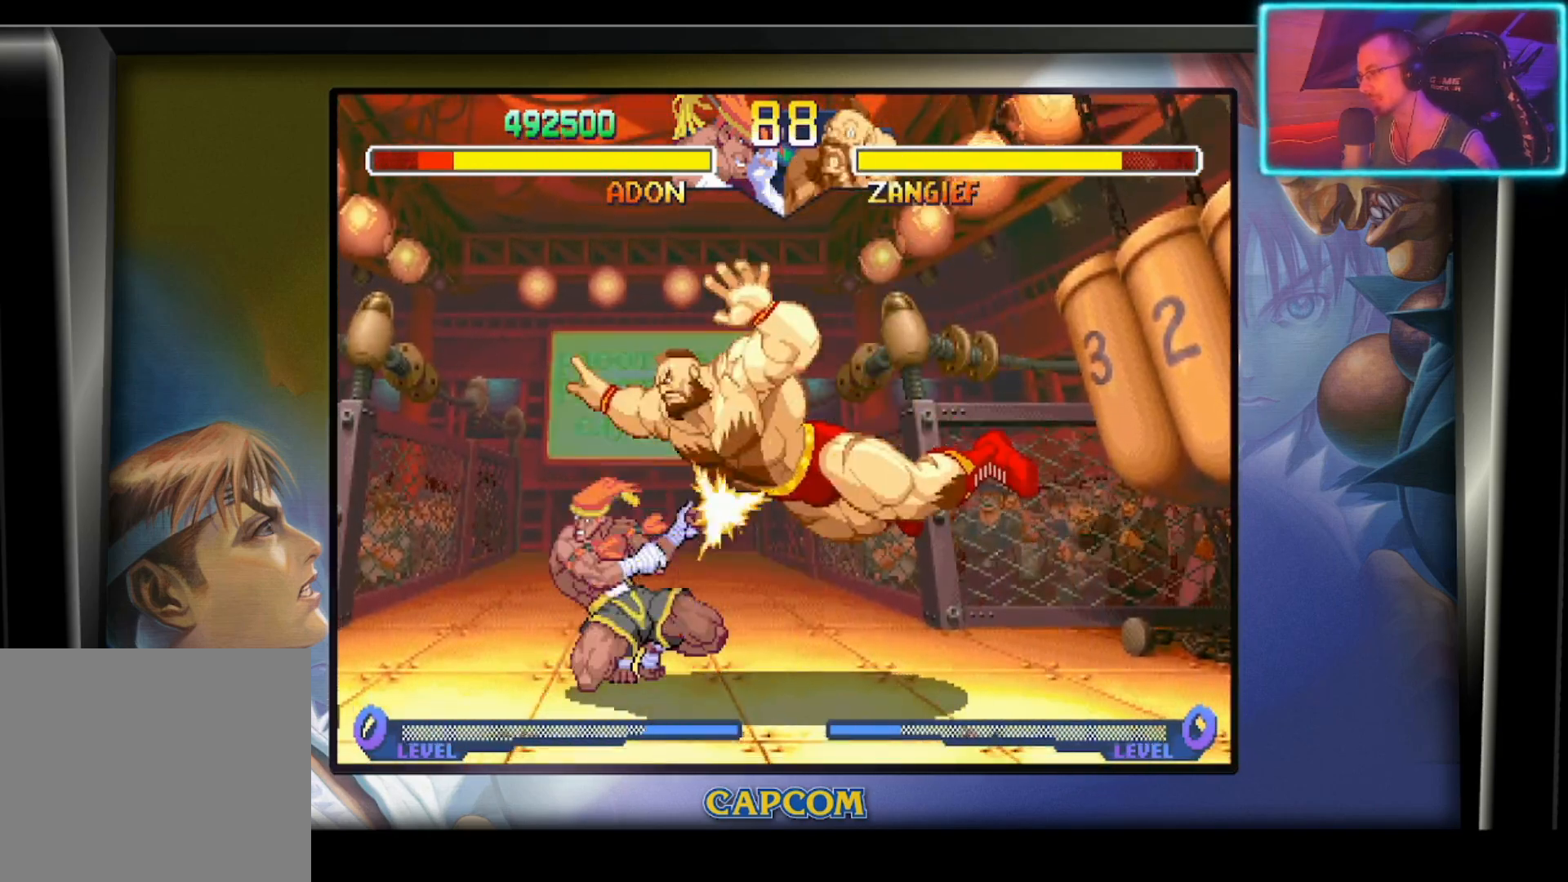
{"buttons": [], "left_stick": "left", "events": [[17, "R2", "down"], [67, "left_stick", "center"], [133, "R2", "up"], [183, "R2", "down"], [317, "R2", "up"], [317, "left_stick", "down"], [350, "R2", "down"], [417, "left_stick", "left"], [483, "R2", "up"]]}
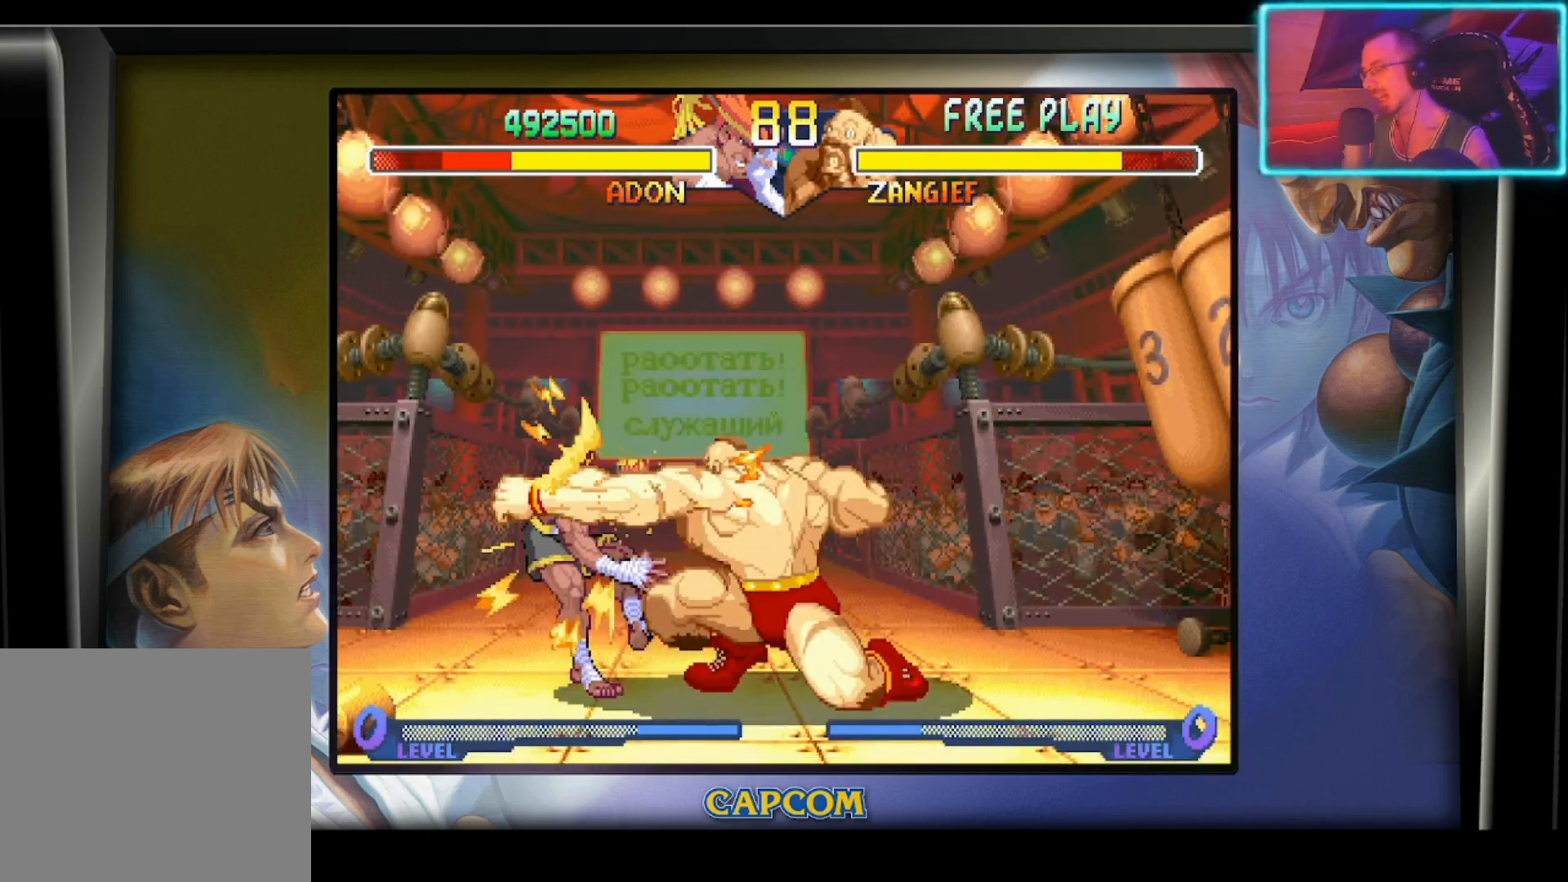
{"buttons": [], "left_stick": "right", "events": [[33, "R2", "down"], [150, "R2", "up"], [450, "left_stick", "right"]]}
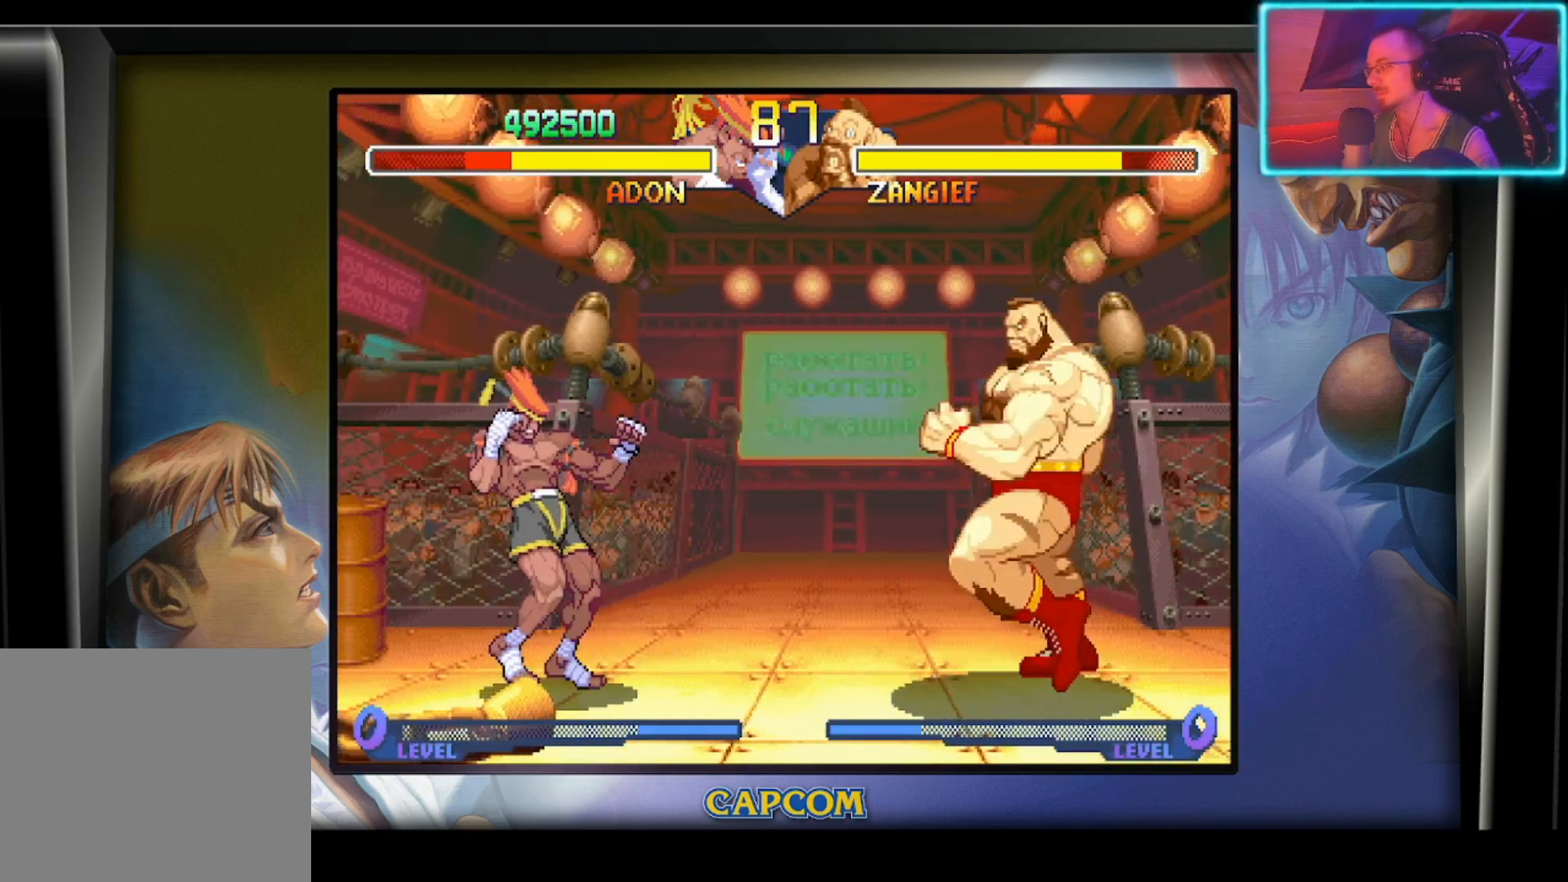
{"buttons": [], "left_stick": "center", "events": [[33, "left_stick", "down"], [117, "left_stick", "left"], [150, "R2", "down"], [250, "left_stick", "center"], [300, "R2", "up"]]}
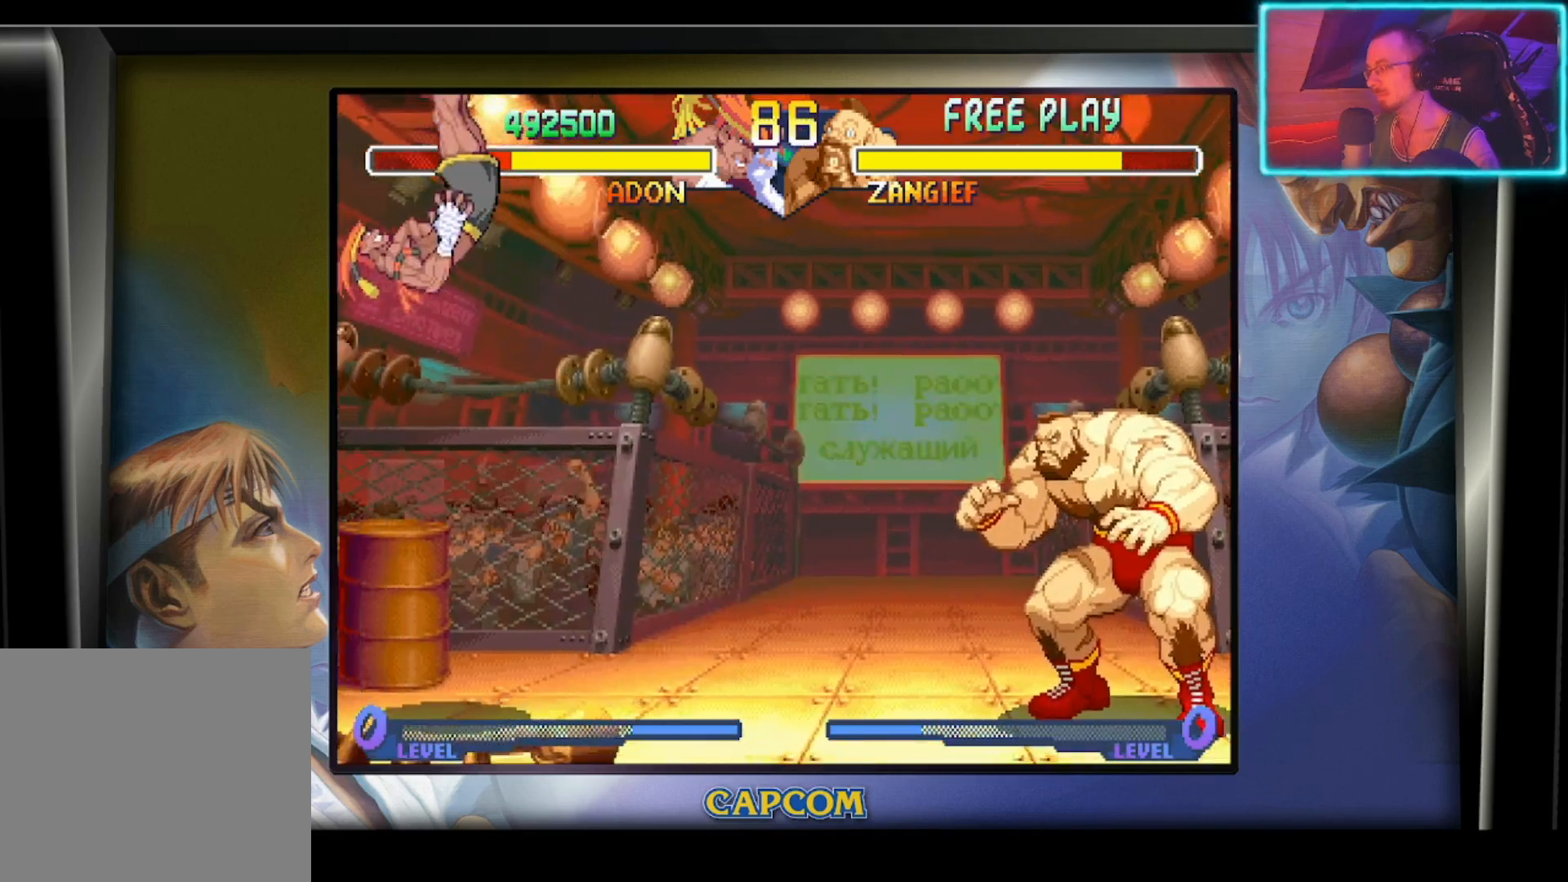
{"buttons": [], "left_stick": "left", "events": [[500, "left_stick", "left"]]}
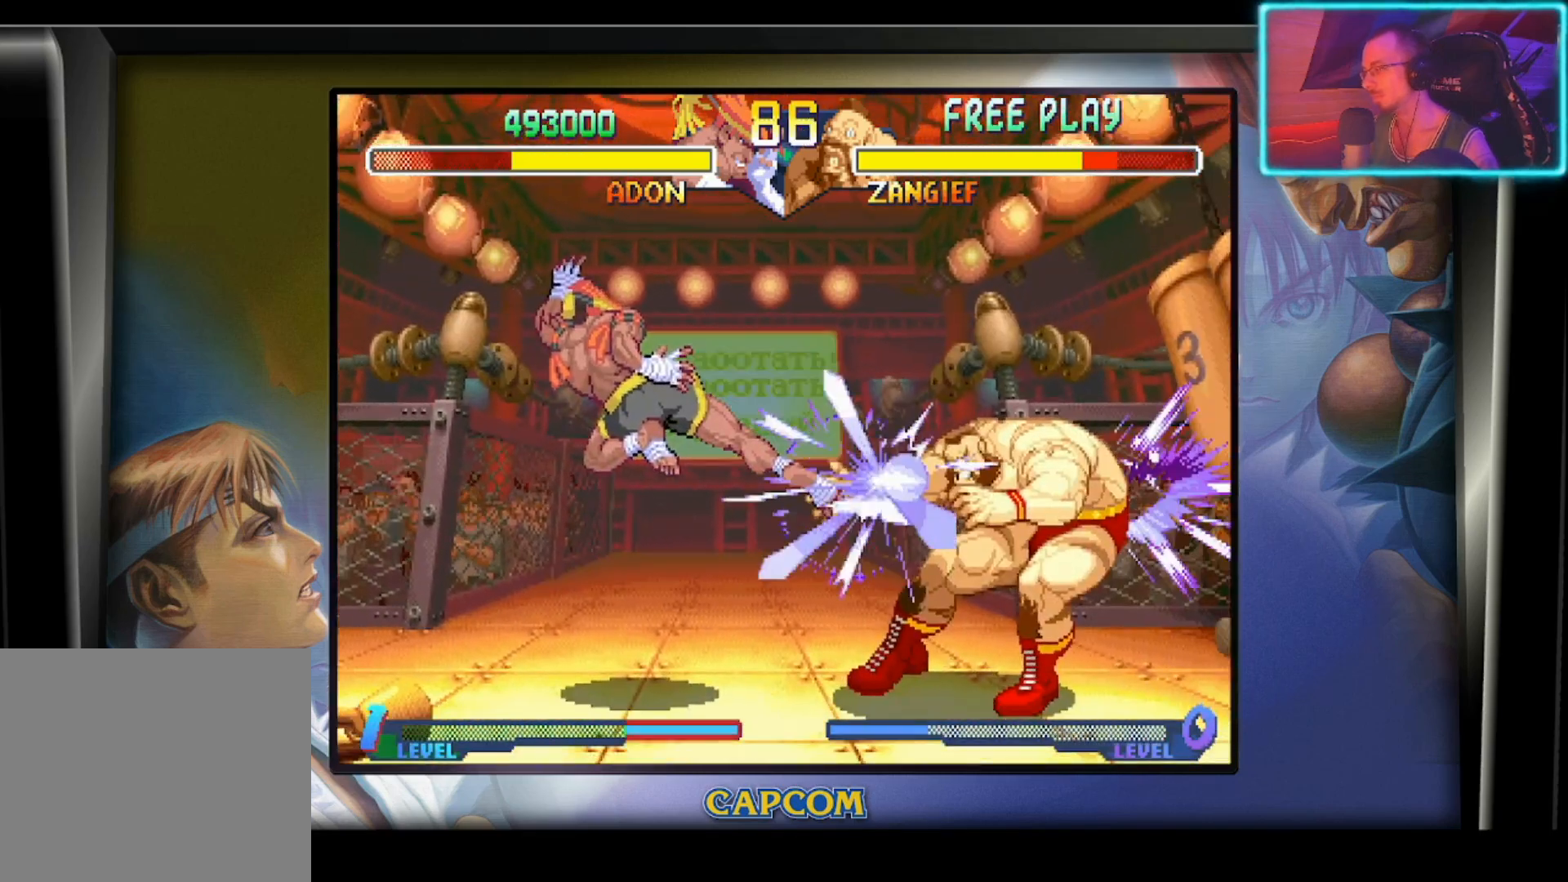
{"buttons": [], "left_stick": "center", "events": [[67, "R1", "down"], [167, "R1", "up"], [217, "left_stick", "down-left"], [233, "R1", "down"], [333, "R1", "up"], [333, "left_stick", "down"], [367, "R1", "down"], [450, "left_stick", "center"], [467, "R1", "up"]]}
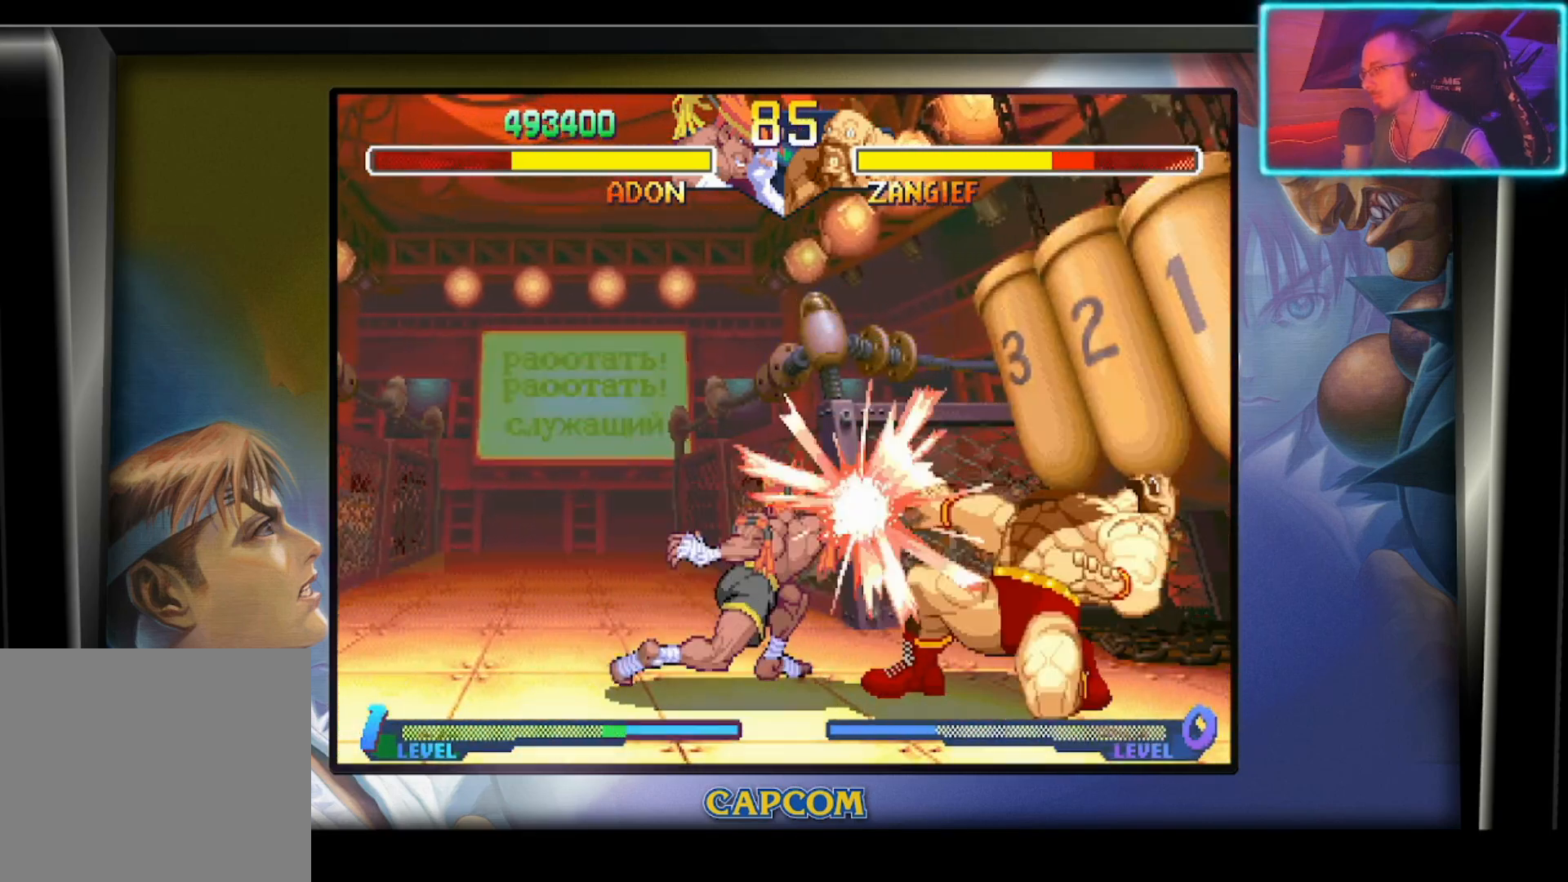
{"buttons": [], "left_stick": "down", "events": [[167, "left_stick", "left"], [467, "left_stick", "down"]]}
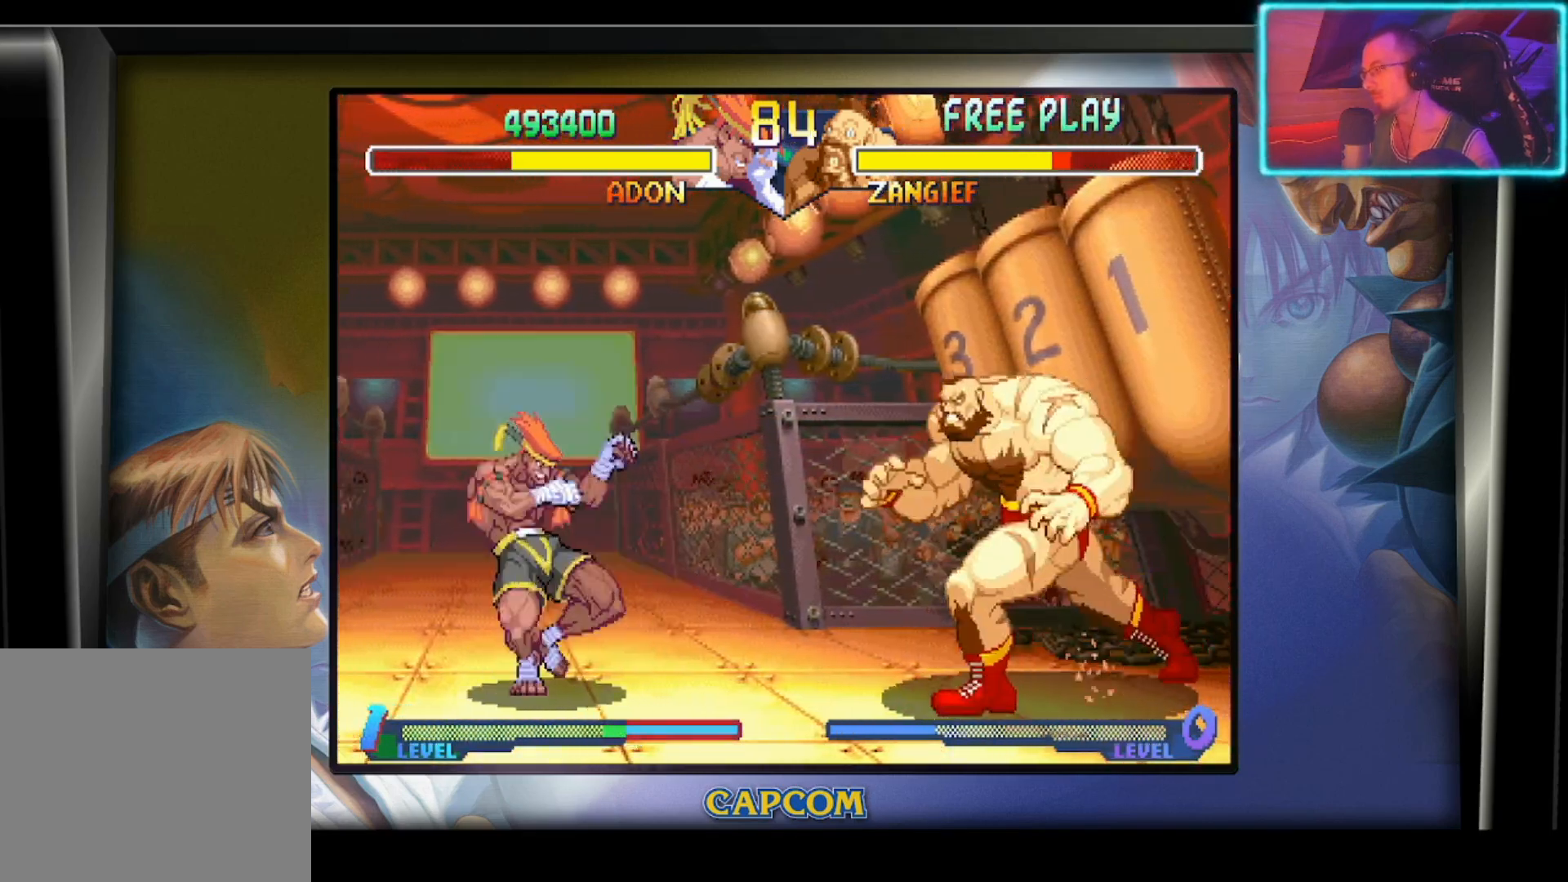
{"buttons": [], "left_stick": "center", "events": [[33, "left_stick", "right"], [67, "R2", "down"], [133, "left_stick", "center"], [200, "R2", "up"]]}
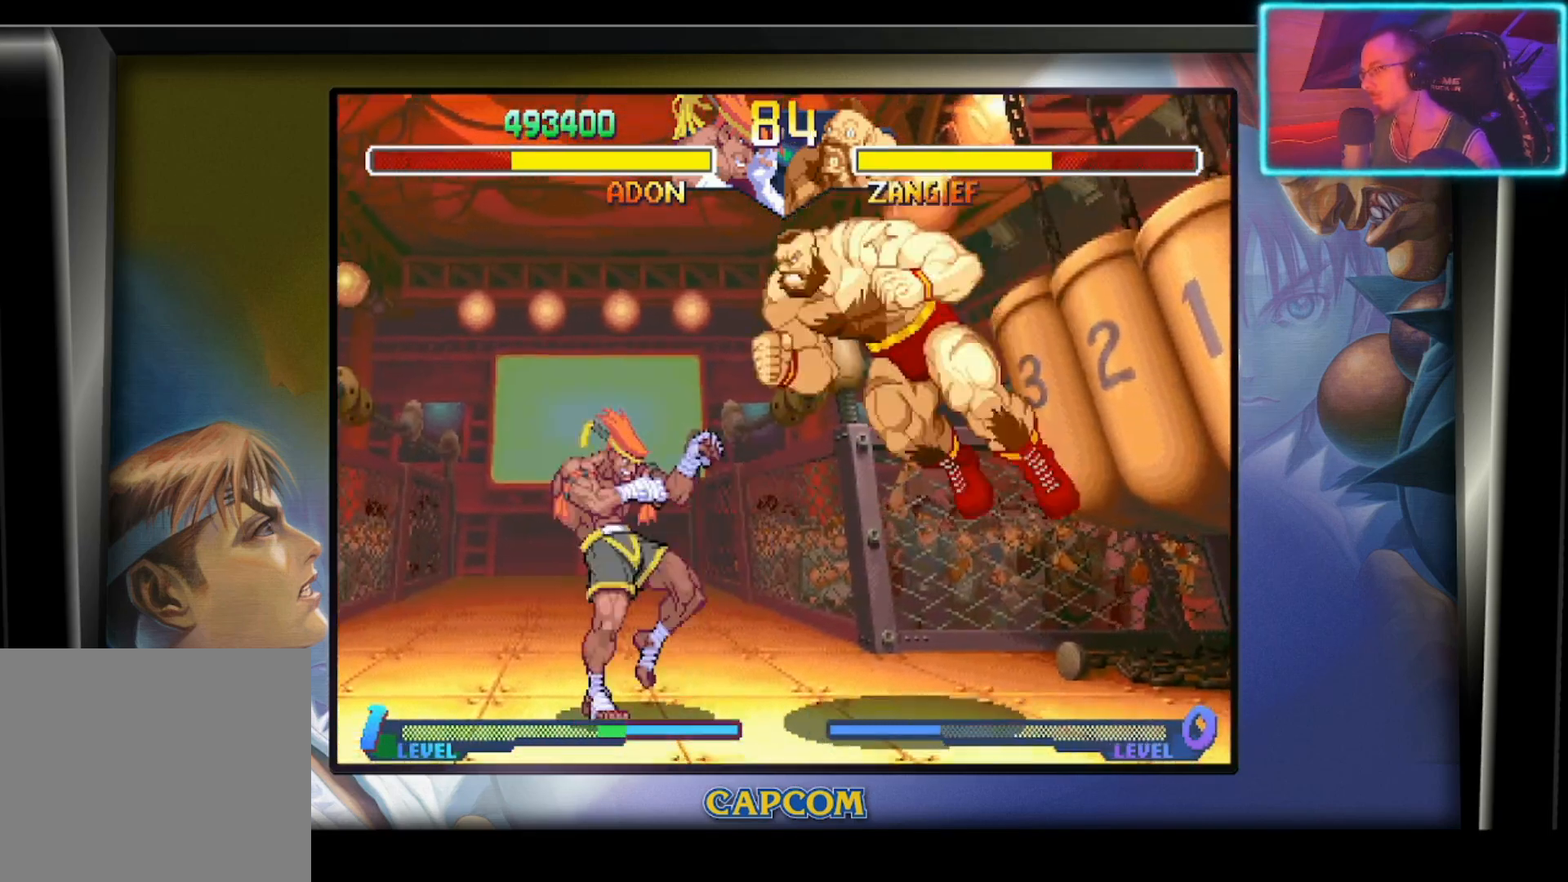
{"buttons": [], "left_stick": "left", "events": [[33, "R2", "down"], [50, "left_stick", "left"], [133, "R2", "up"], [183, "R2", "down"], [317, "R2", "up"], [383, "R2", "down"], [500, "R2", "up"]]}
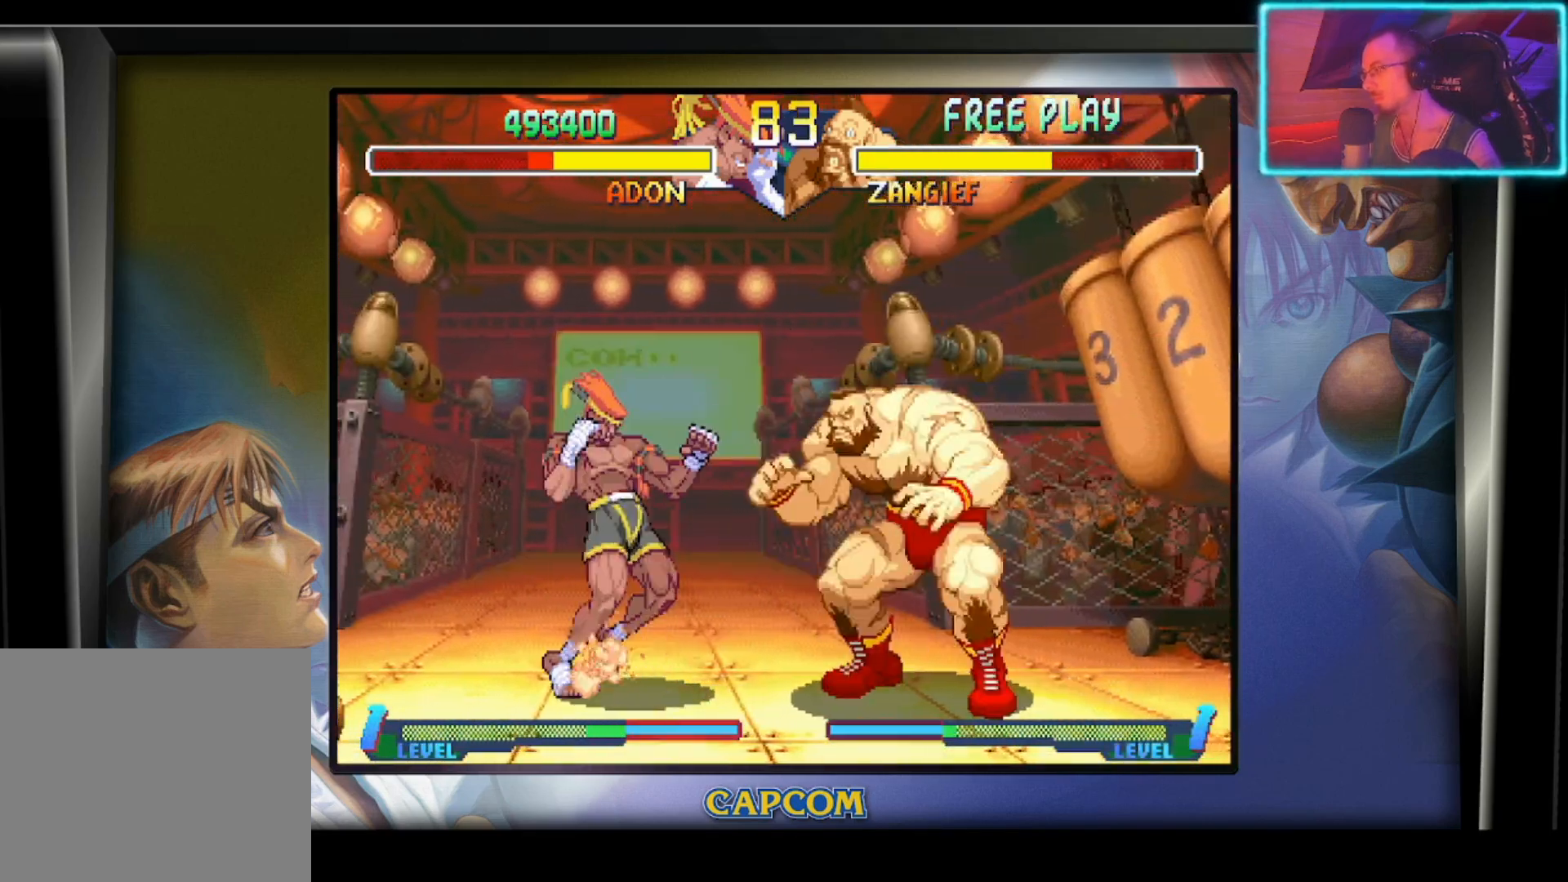
{"buttons": [], "left_stick": "center", "events": [[133, "R2", "down"], [283, "R2", "up"], [400, "left_stick", "center"]]}
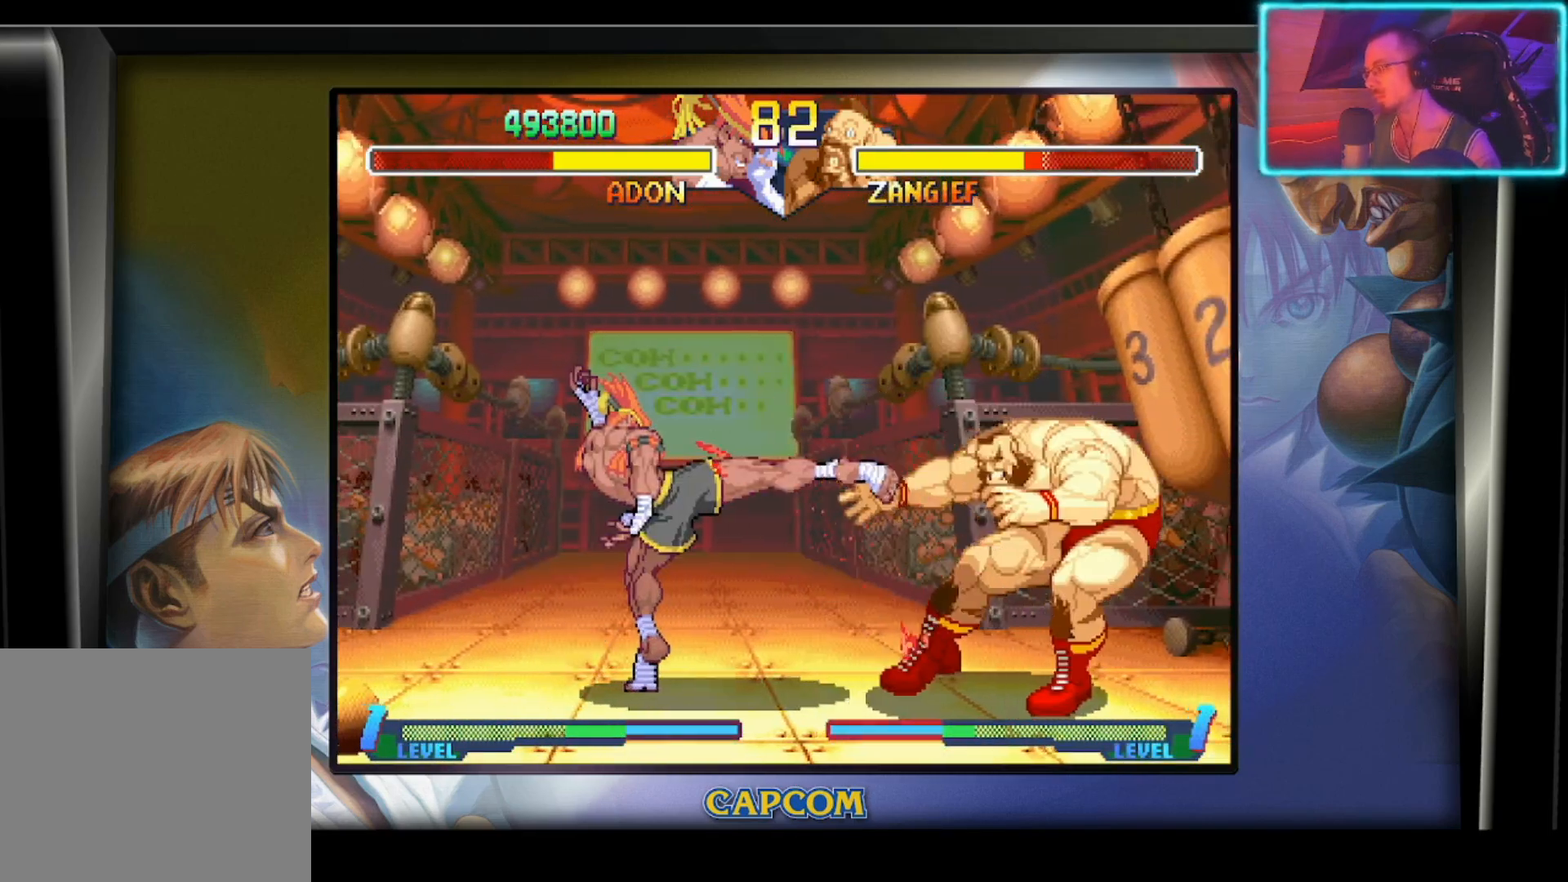
{"buttons": ["CIRCLE"], "left_stick": "center", "events": [[233, "left_stick", "down-left"], [317, "left_stick", "down-right"], [383, "left_stick", "up-right"], [400, "CIRCLE", "down"], [450, "left_stick", "center"]]}
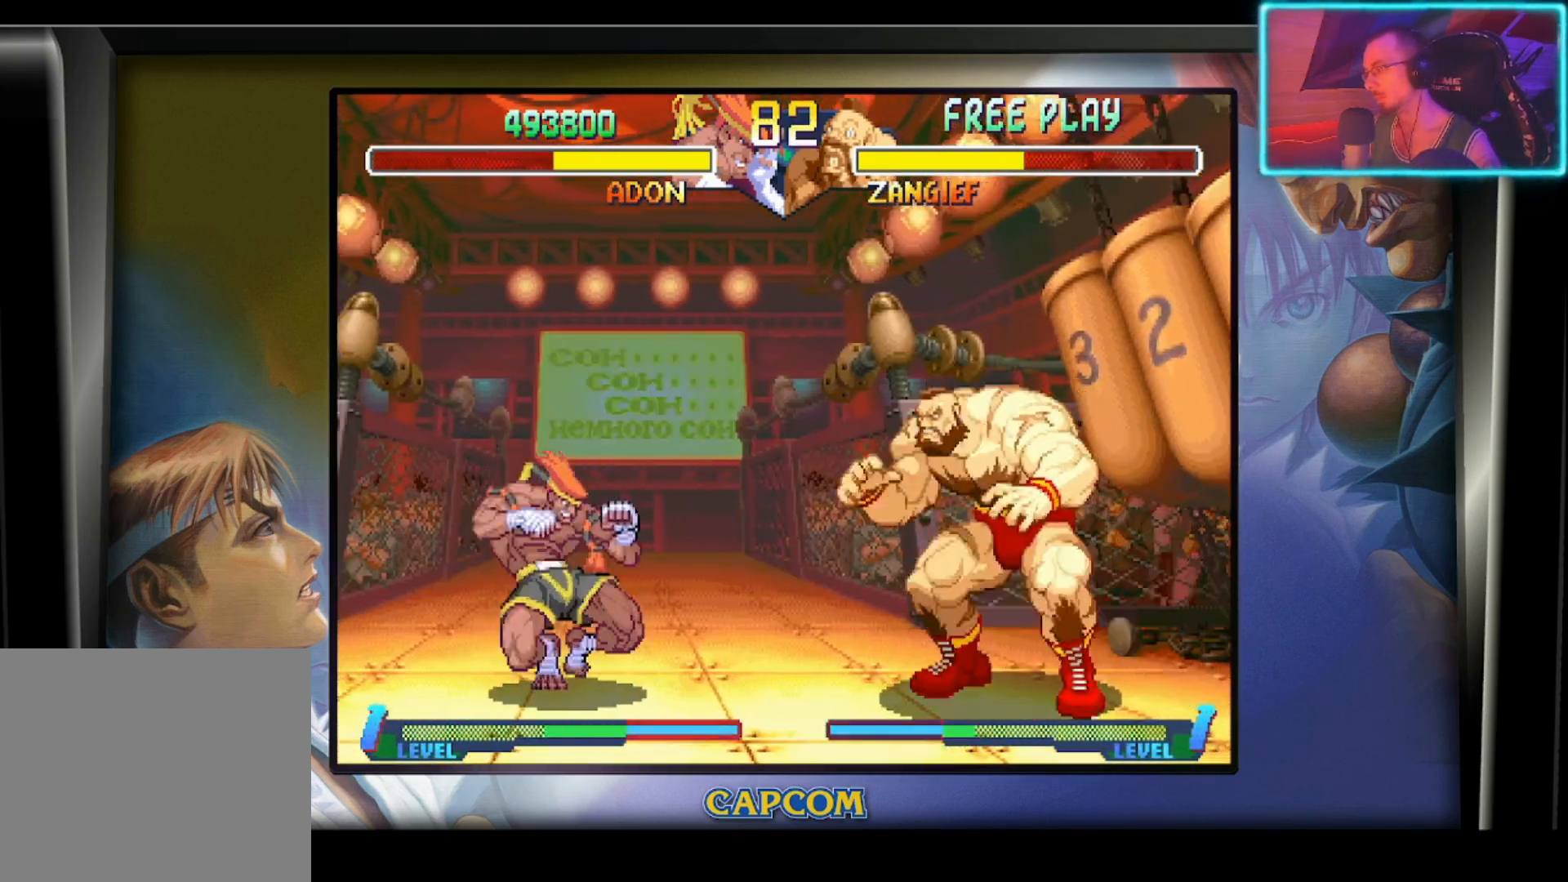
{"buttons": [], "left_stick": "left", "events": [[17, "CIRCLE", "up"], [433, "left_stick", "left"]]}
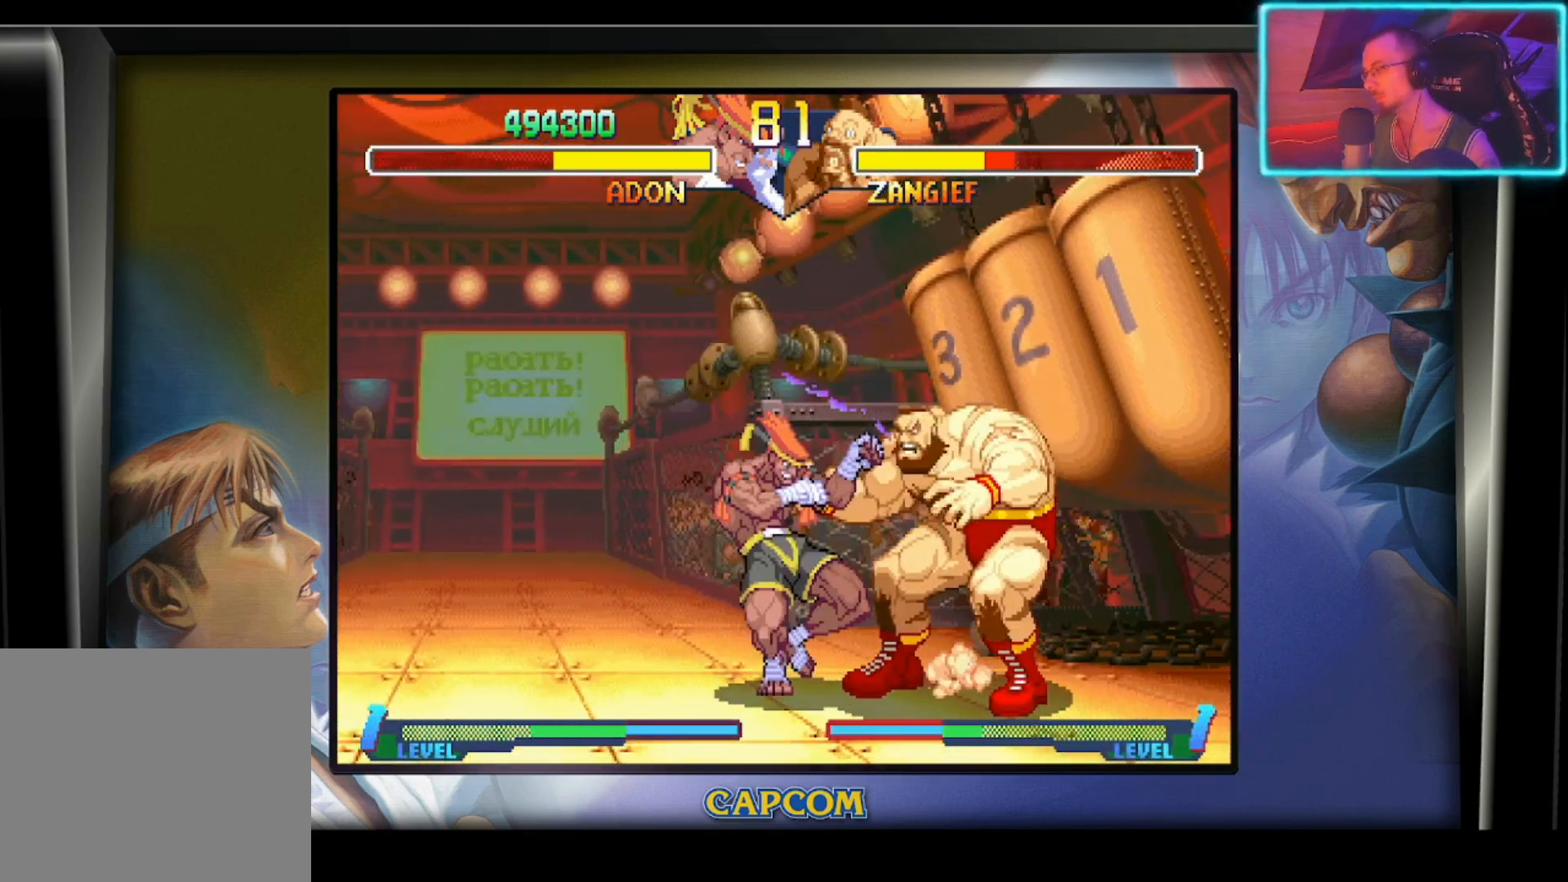
{"buttons": [], "left_stick": "left", "events": [[117, "CIRCLE", "down"], [200, "CIRCLE", "up"], [250, "CIRCLE", "down"], [350, "CIRCLE", "up"], [433, "CIRCLE", "down"], [483, "CIRCLE", "up"]]}
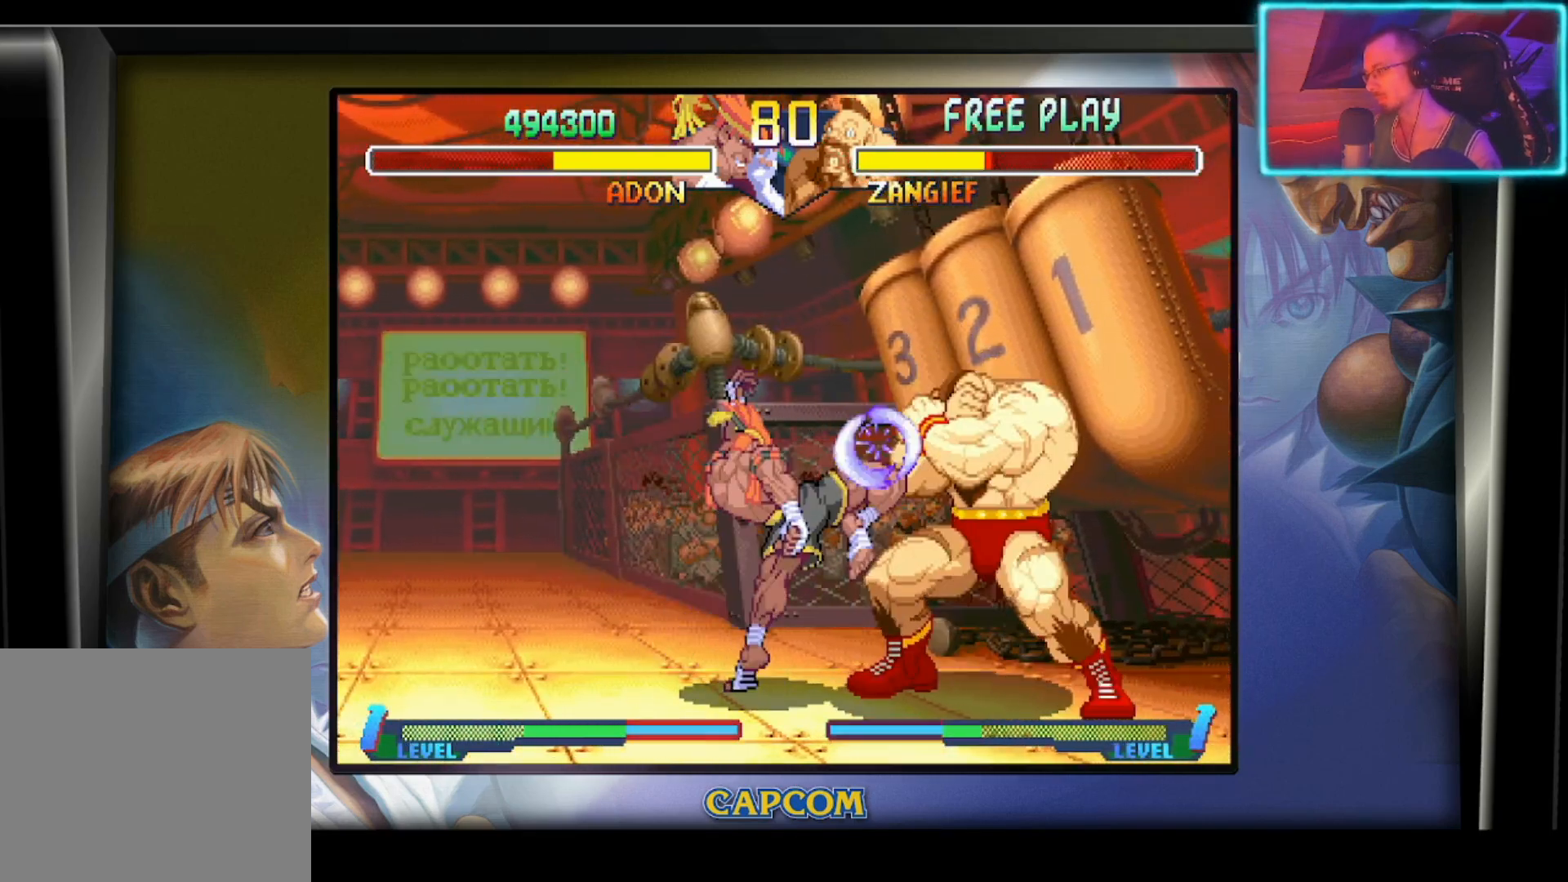
{"buttons": [], "left_stick": "down-right", "events": [[500, "left_stick", "down-right"]]}
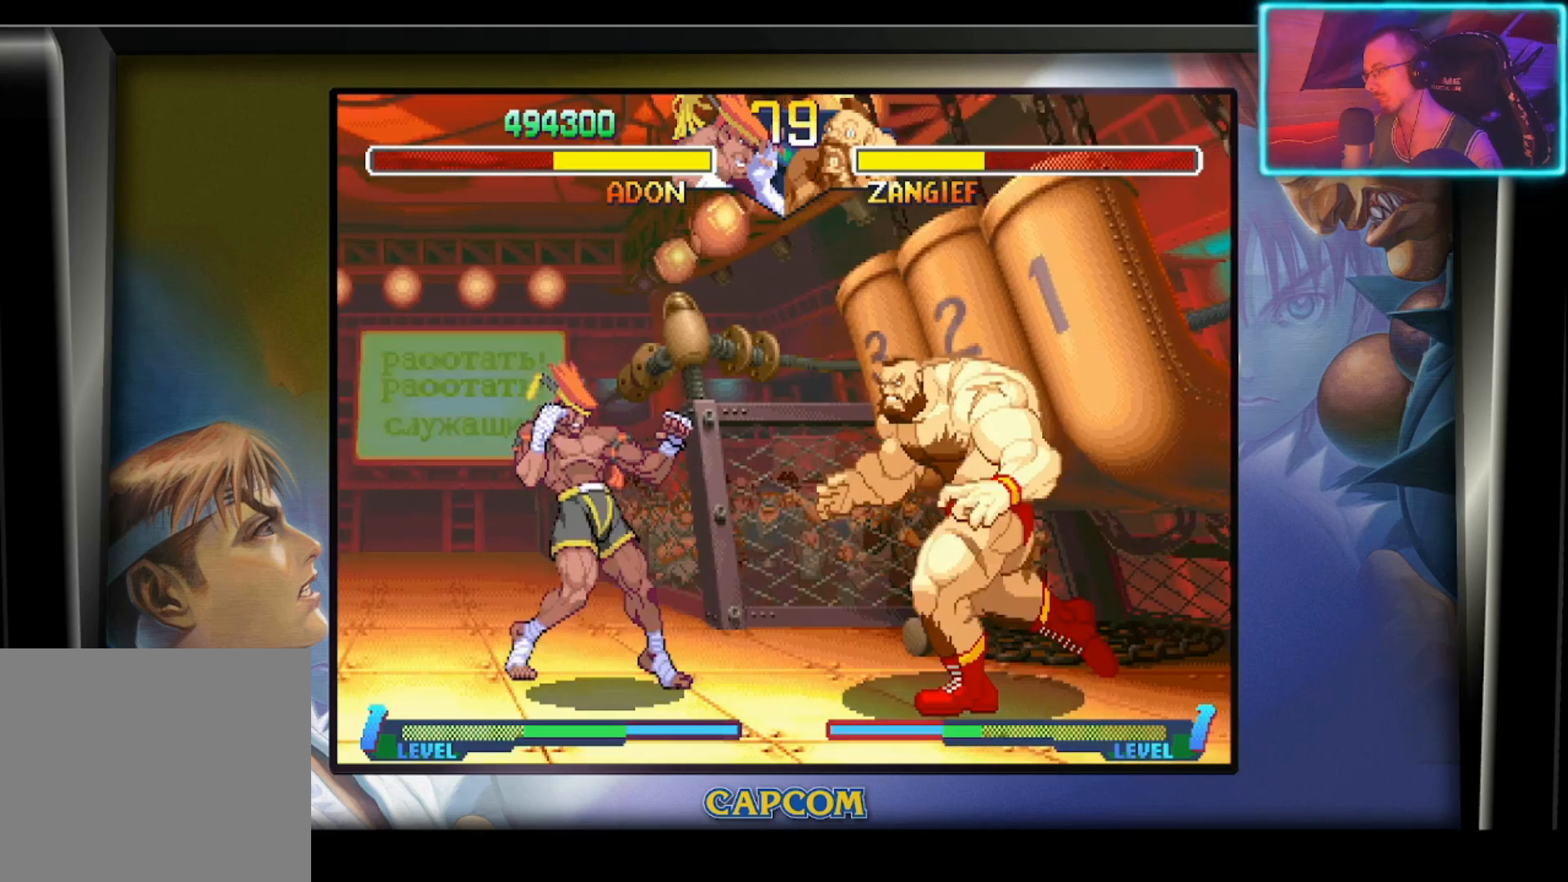
{"buttons": [], "left_stick": "center", "events": [[67, "left_stick", "down-left"], [133, "left_stick", "left"], [167, "R2", "down"], [283, "left_stick", "center"], [300, "R2", "up"]]}
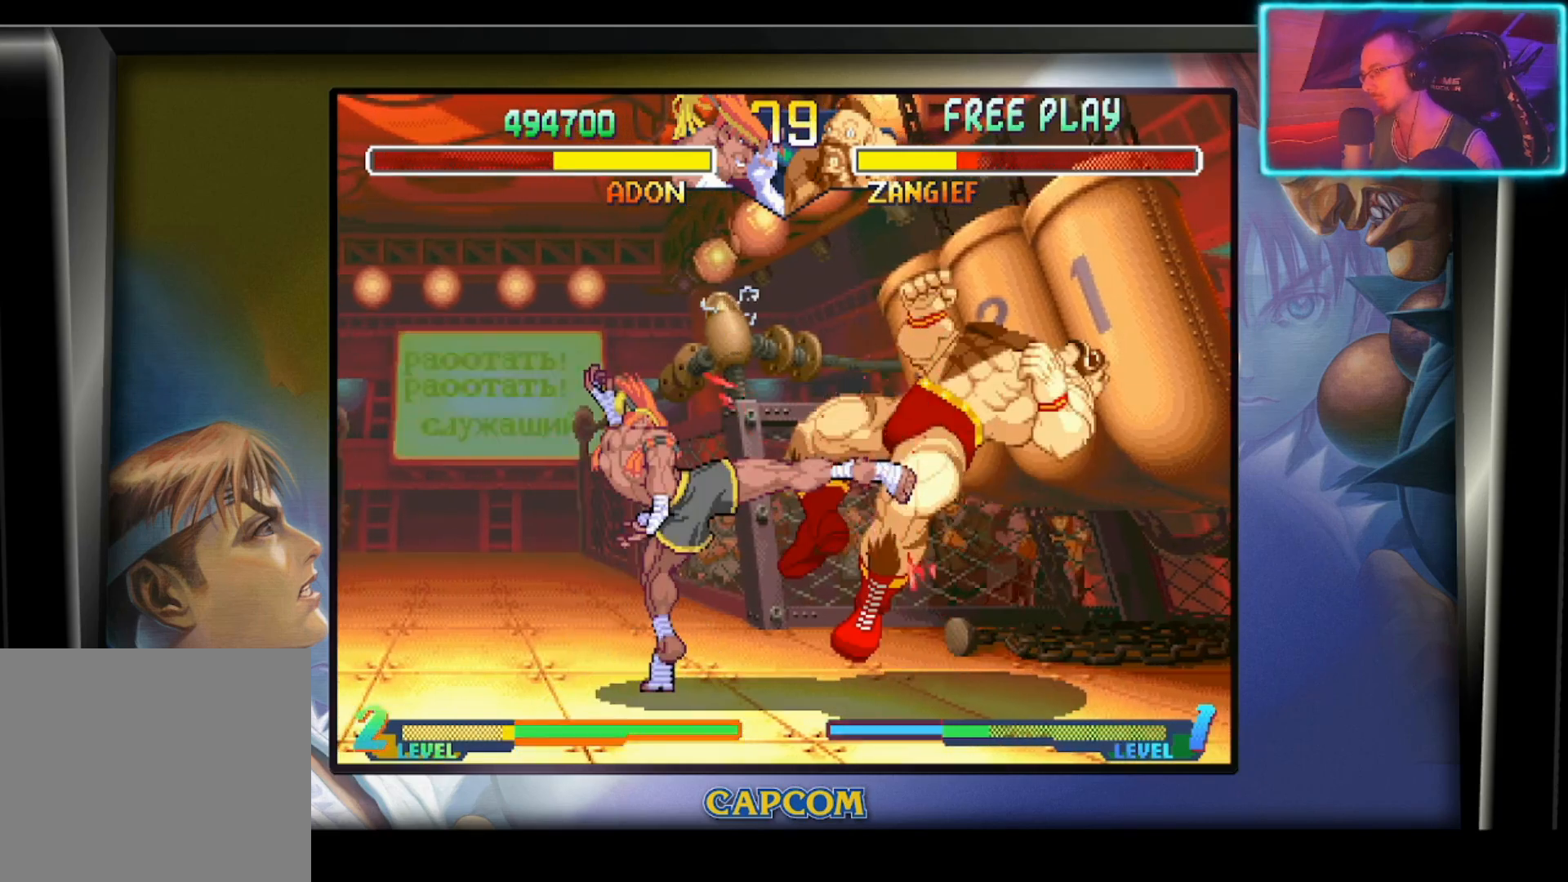
{"buttons": [], "left_stick": "center", "events": [[200, "left_stick", "left"], [300, "left_stick", "center"]]}
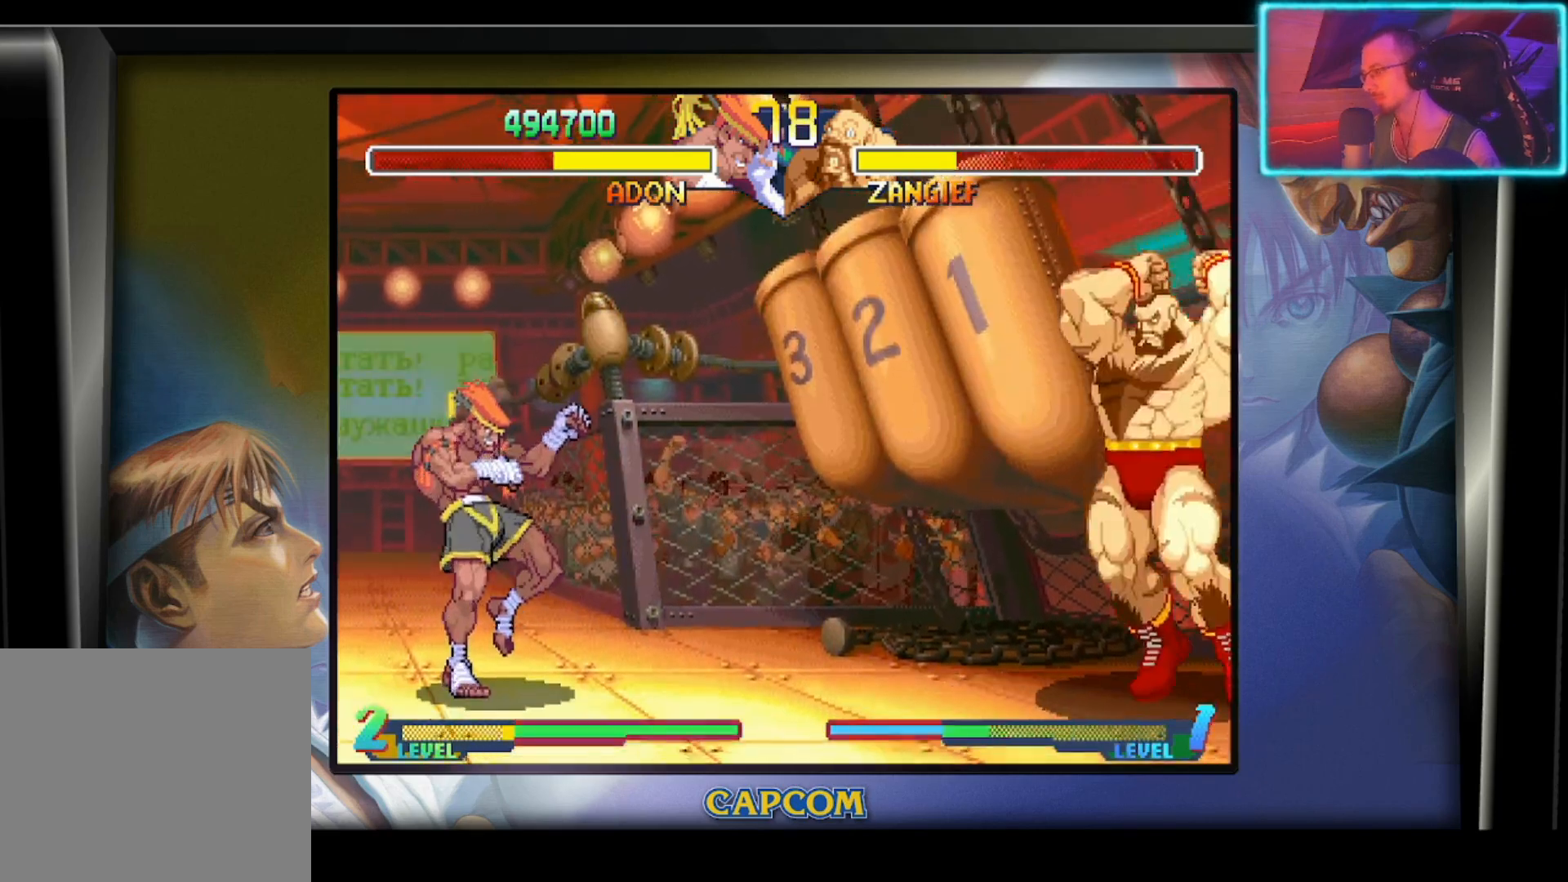
{"buttons": [], "left_stick": "left", "events": [[383, "left_stick", "left"]]}
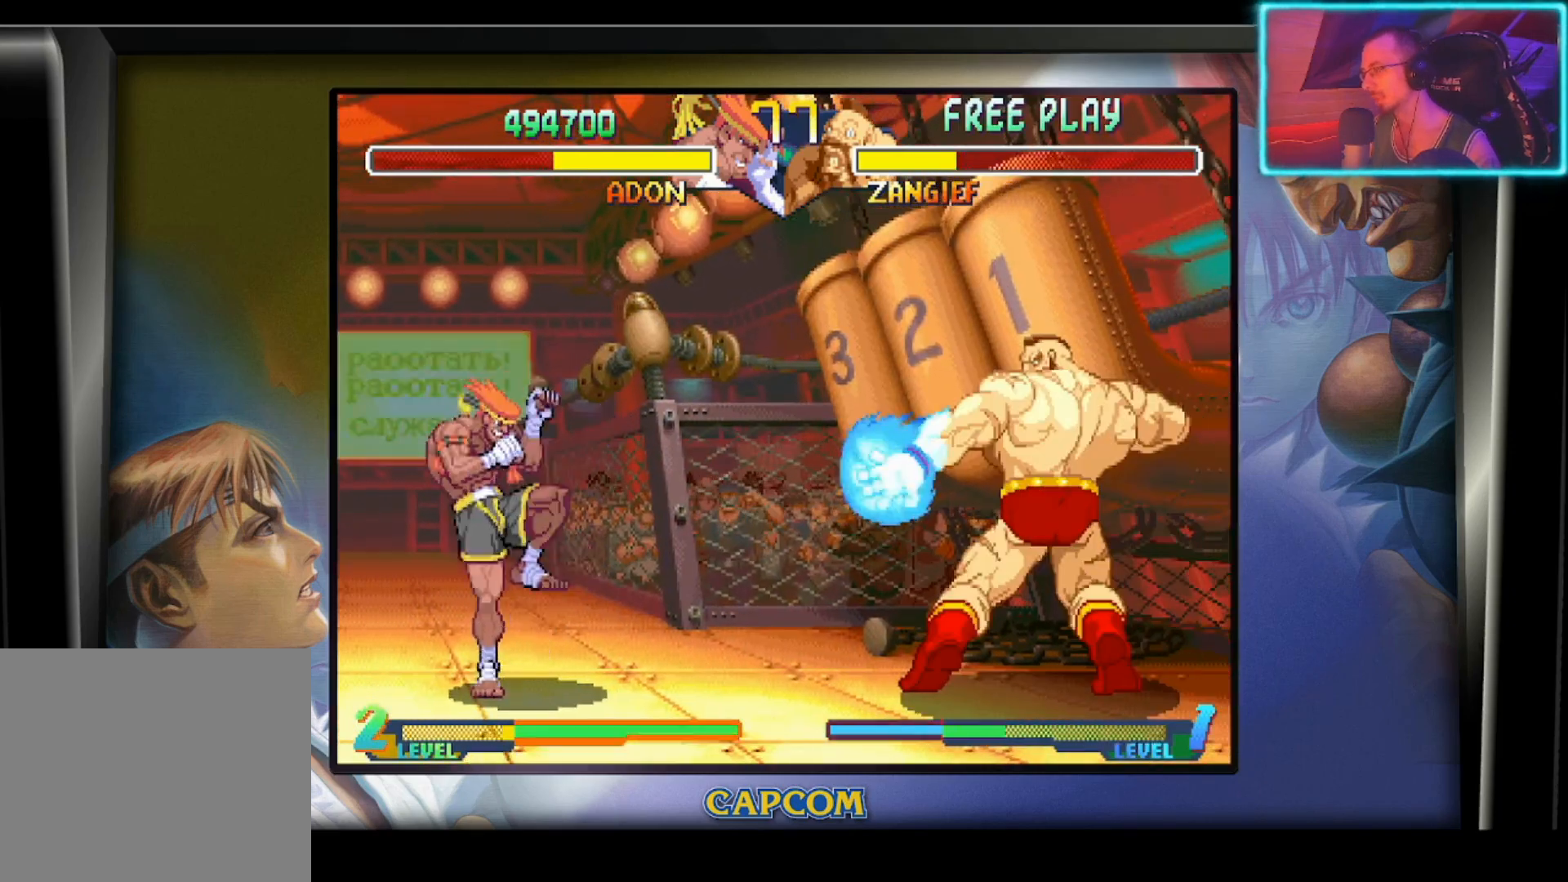
{"buttons": [], "left_stick": "down-right", "events": [[383, "left_stick", "right"], [483, "left_stick", "down-right"]]}
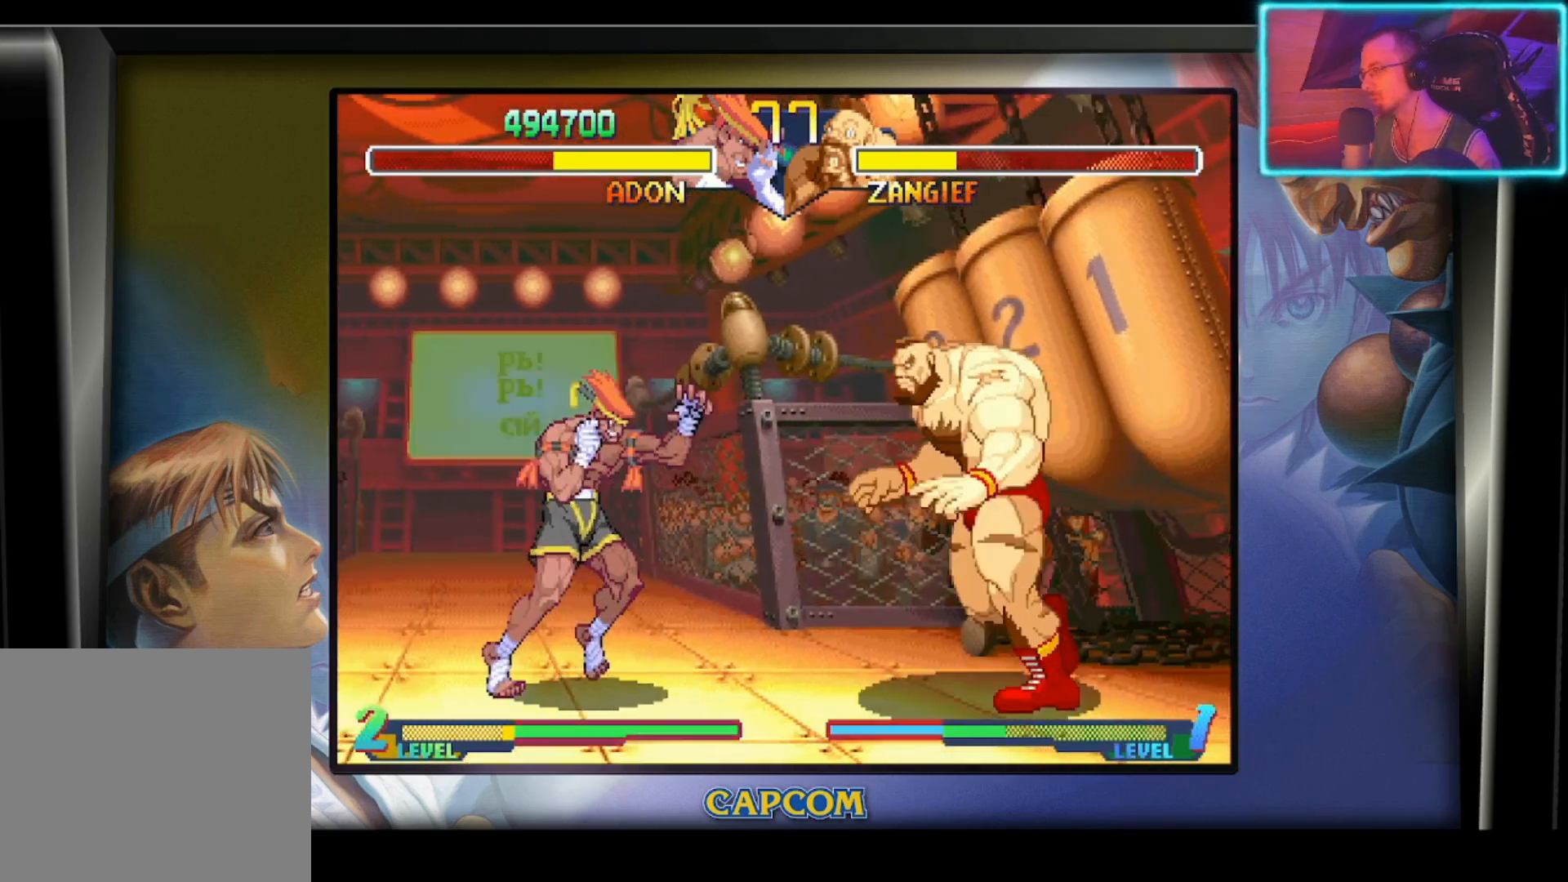
{"buttons": [], "left_stick": "center", "events": [[17, "left_stick", "down"], [100, "left_stick", "left"], [117, "R2", "down"], [183, "left_stick", "center"], [267, "R2", "up"]]}
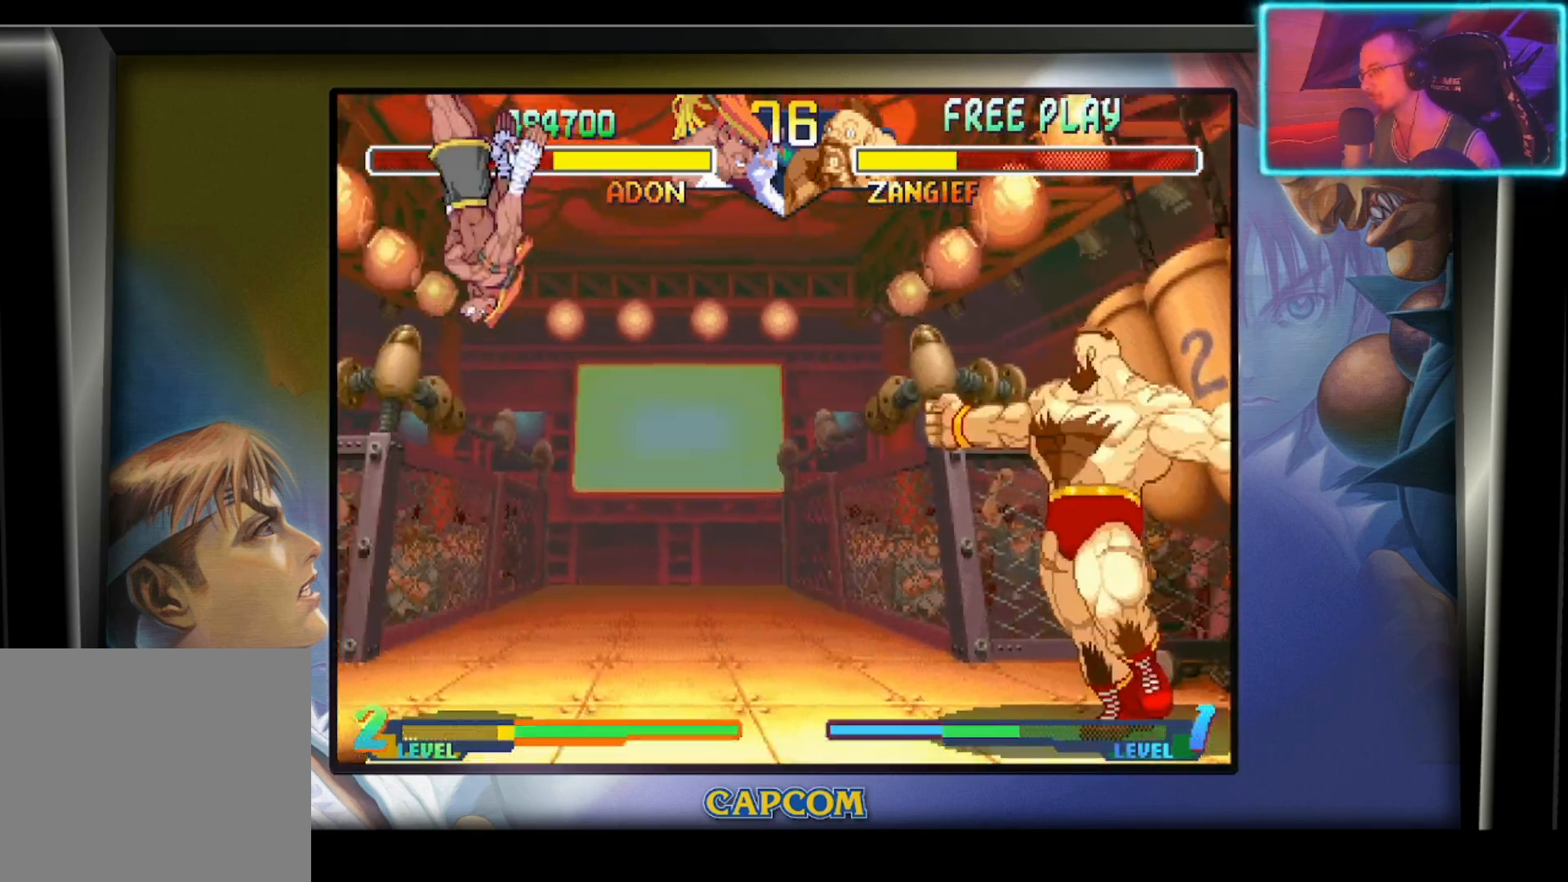
{"buttons": [], "left_stick": "center", "events": []}
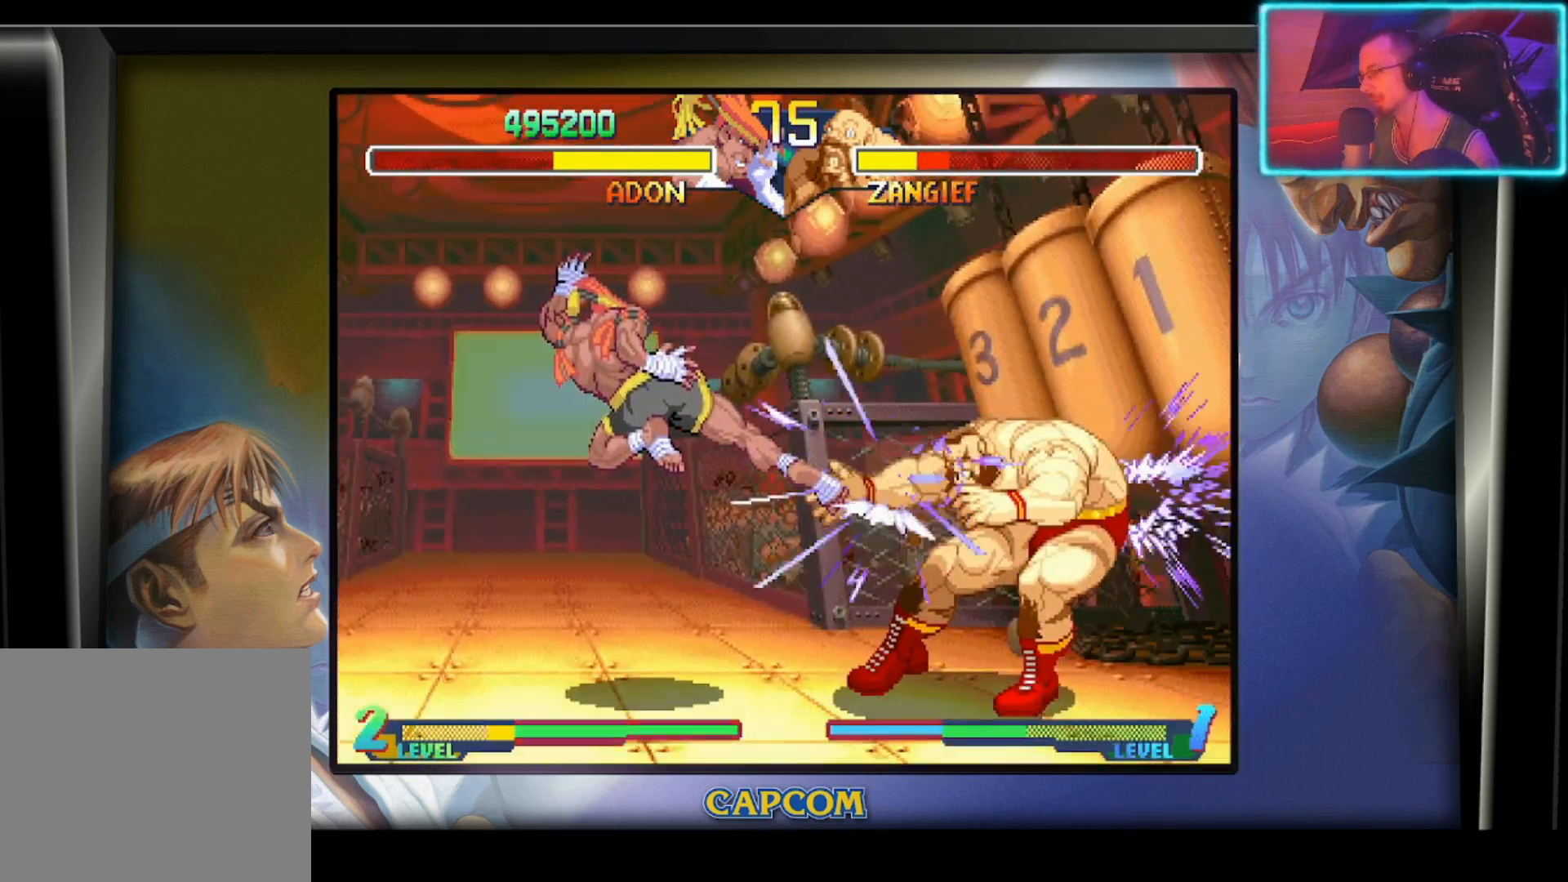
{"buttons": ["R2"], "left_stick": "center", "events": [[67, "left_stick", "down"], [183, "left_stick", "right"], [317, "R2", "down"], [417, "left_stick", "center"]]}